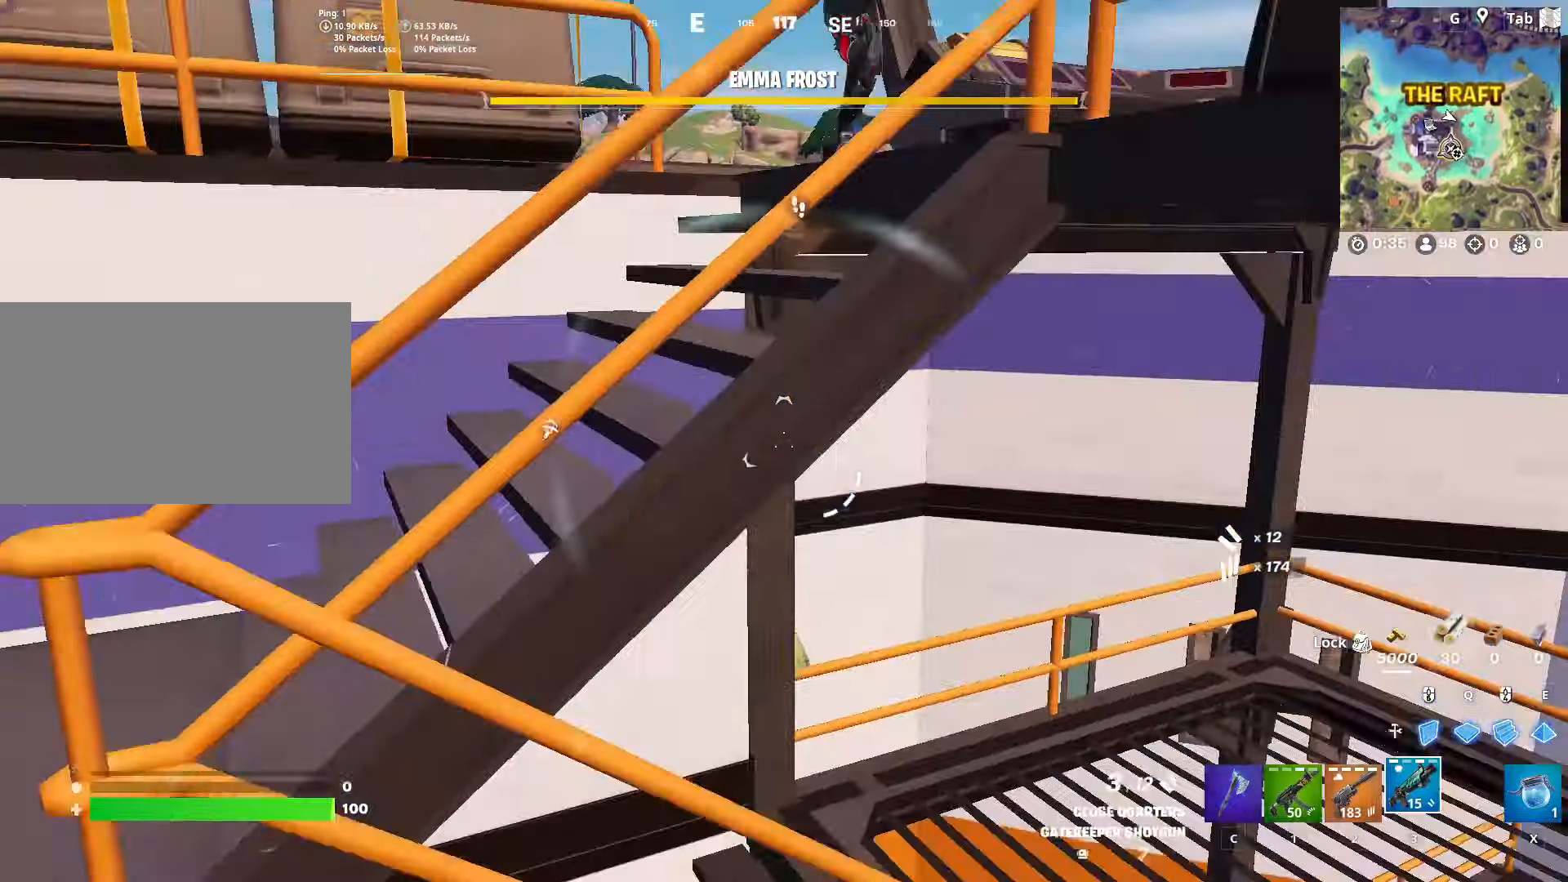
Gameplay with keyboard and mouse; each line is a JSON object with the keys and mouse buttons held at the frame after it. "events" lists presses ("down") and releases ("up") of "1", "2", "3", "4", "5", "a", "alt", "c", "caps_lock", "ctrl", "d", "e", "f", "g", "q", "r", "s", "shift", "space", "t", "tab", "v", "w", "x", "z", "mouse_left", "mouse_wheel" and "mouse_right" between this image and that frame as [ms after this image, input, new state], when the widget could be followed in between. "mouse_left", "mouse_wheel", "mouse_right" = the "left", "wheel", "right" buttons of the "mouse" list. No other keys are recorded. "wheel" means that the mouse wheel is clicked or scrolled. "mouse_move" is the direction in which the mouse moves at that frame (one of eight, or "still"), when it could be read.
{"keys": ["a", "space"], "mouse": [], "mouse_move": "still", "events": [[17, "s", "up"], [234, "w", "down"], [434, "space", "down"], [484, "w", "up"]]}
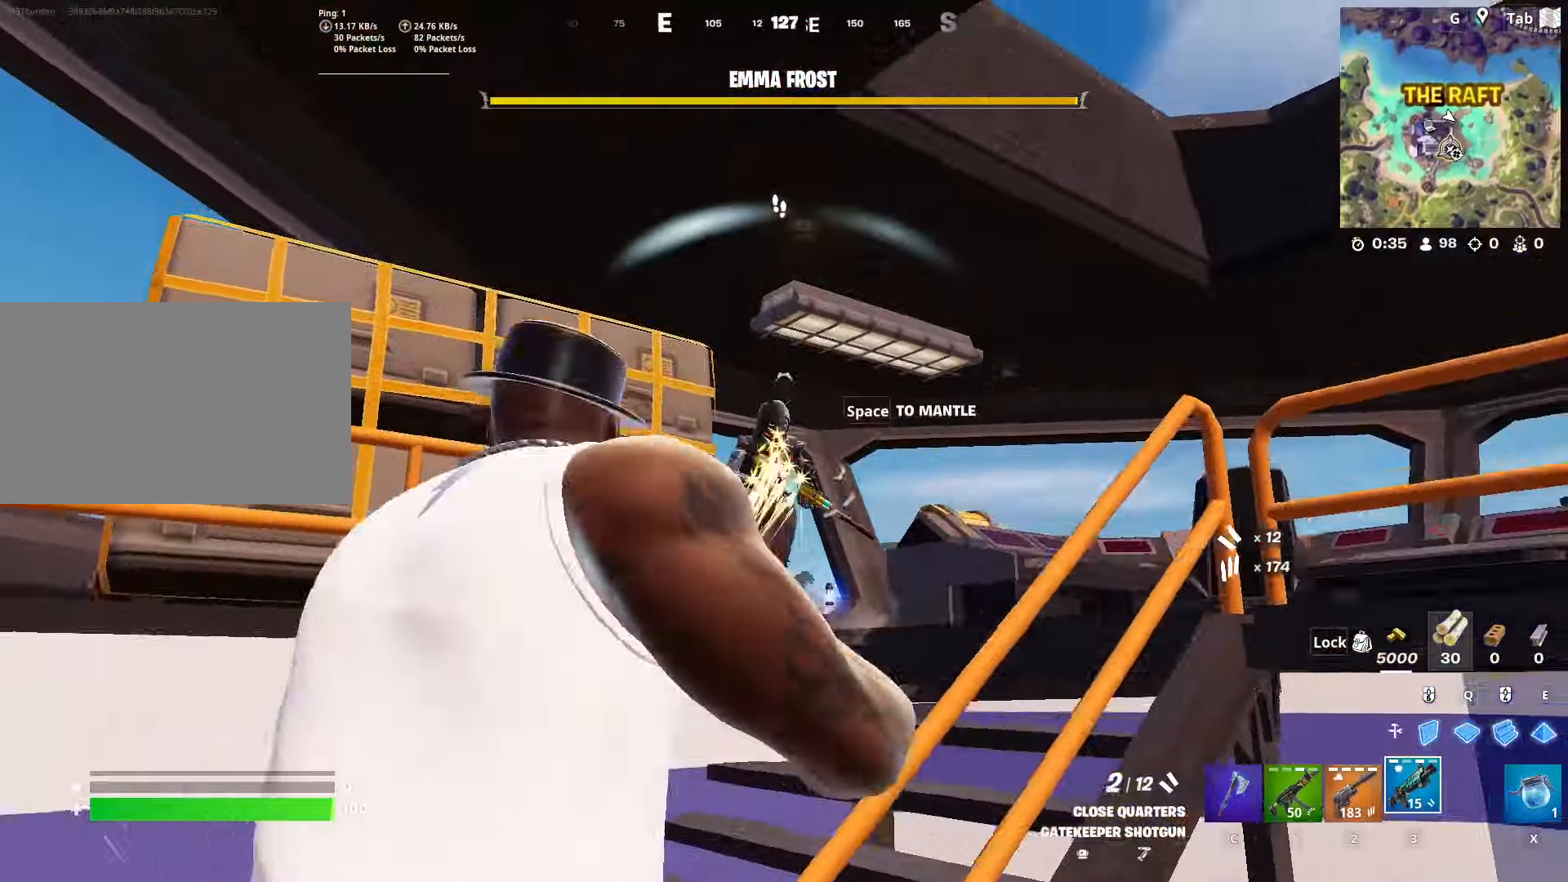
{"keys": ["a"], "mouse": [], "mouse_move": "down-right", "events": [[33, "mouse_left", "down"], [66, "space", "up"], [116, "mouse_left", "up"]]}
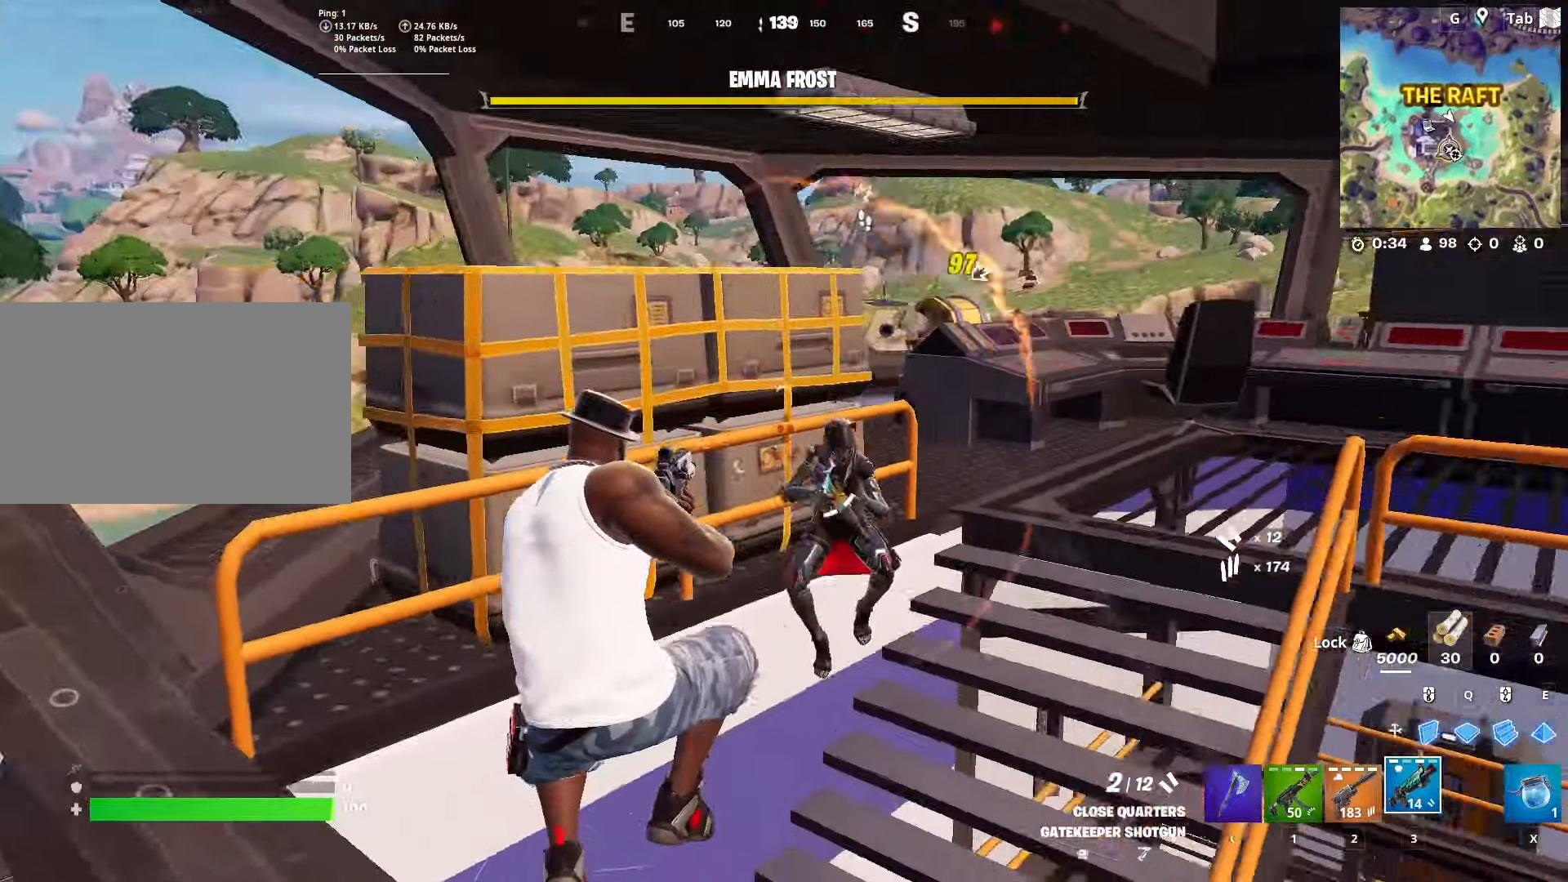
{"keys": ["a", "w"], "mouse": [], "mouse_move": "up-right", "events": [[83, "mouse_left", "down"], [184, "w", "down"], [234, "mouse_left", "up"]]}
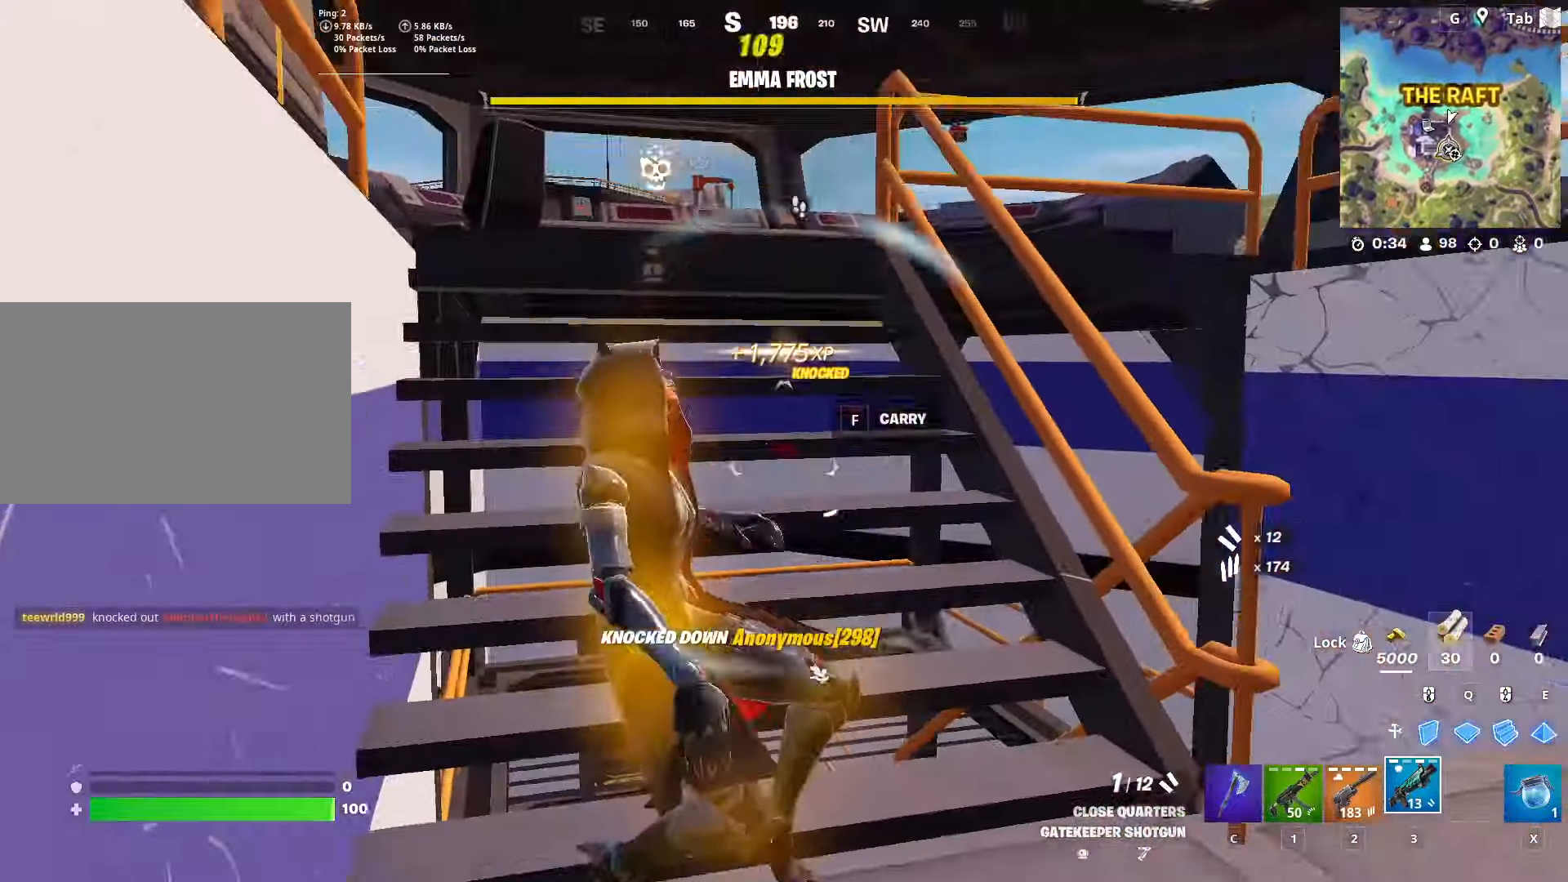
{"keys": ["d"], "mouse": [], "mouse_move": "up-left", "events": [[50, "a", "up"], [50, "d", "down"], [433, "w", "up"]]}
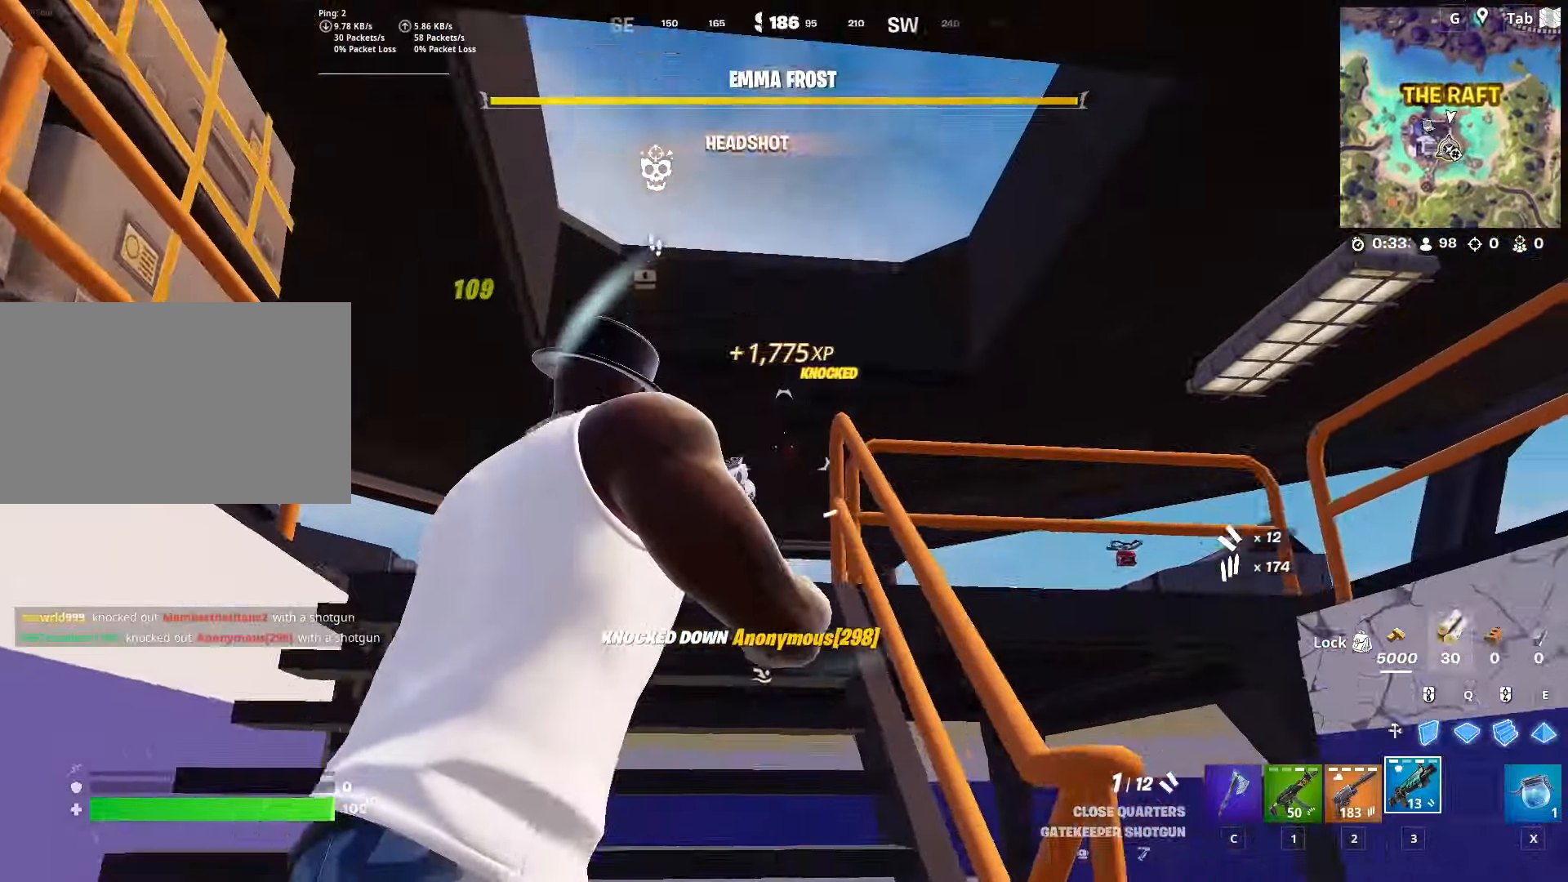
{"keys": ["3"], "mouse": [], "mouse_move": "left", "events": [[50, "q", "down"], [167, "mouse_left", "down"], [250, "q", "up"], [350, "d", "up"], [350, "mouse_left", "up"], [501, "3", "down"]]}
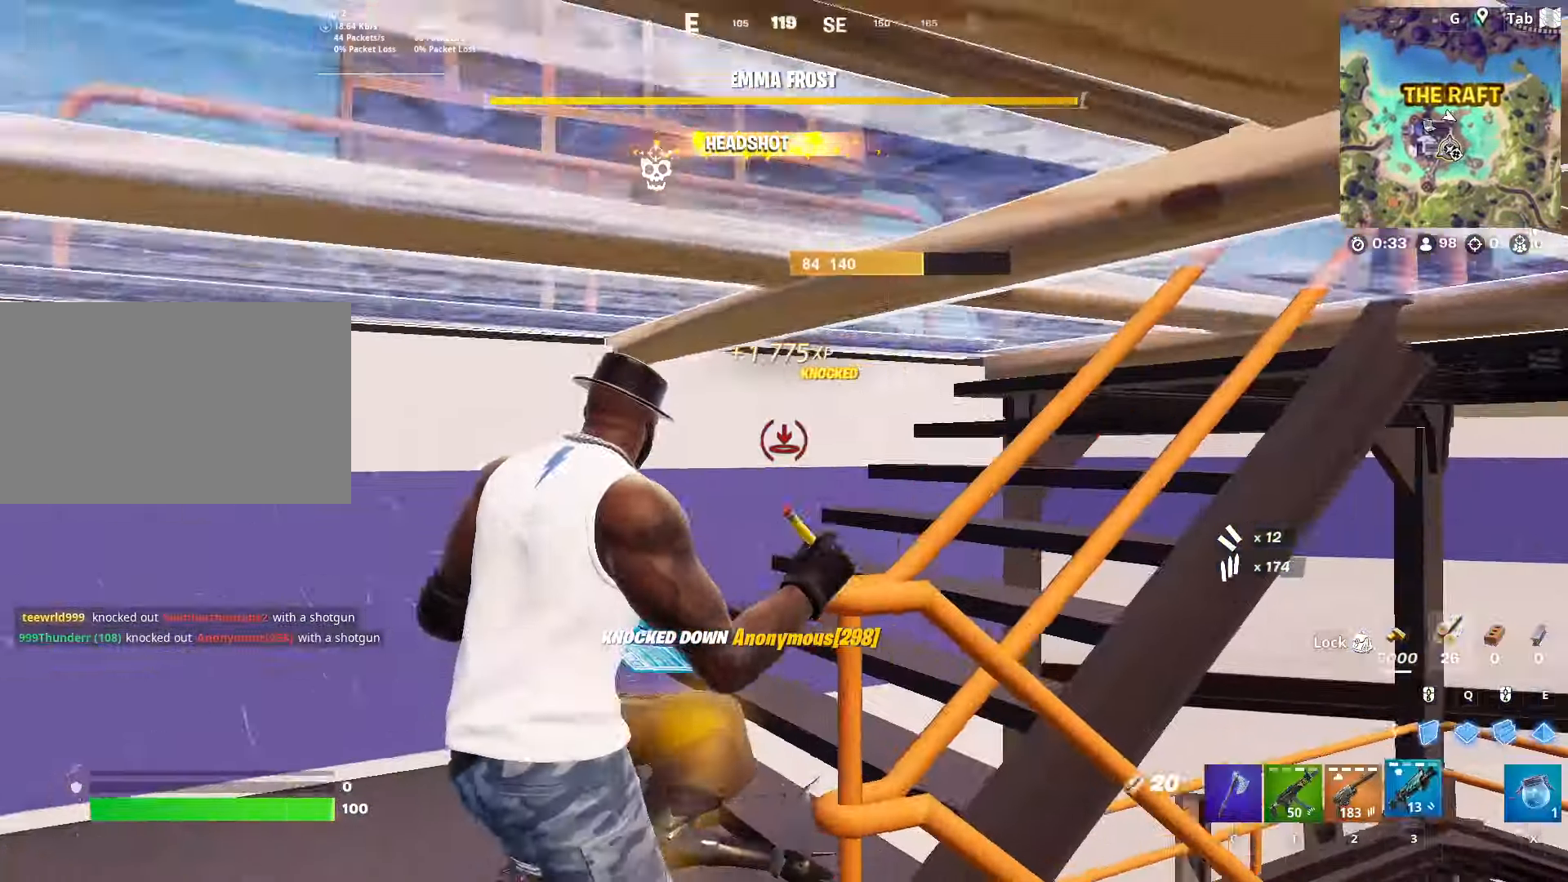
{"keys": ["r"], "mouse": [], "mouse_move": "down", "events": [[83, "3", "up"], [133, "shift", "down"], [367, "shift", "up"], [450, "r", "down"]]}
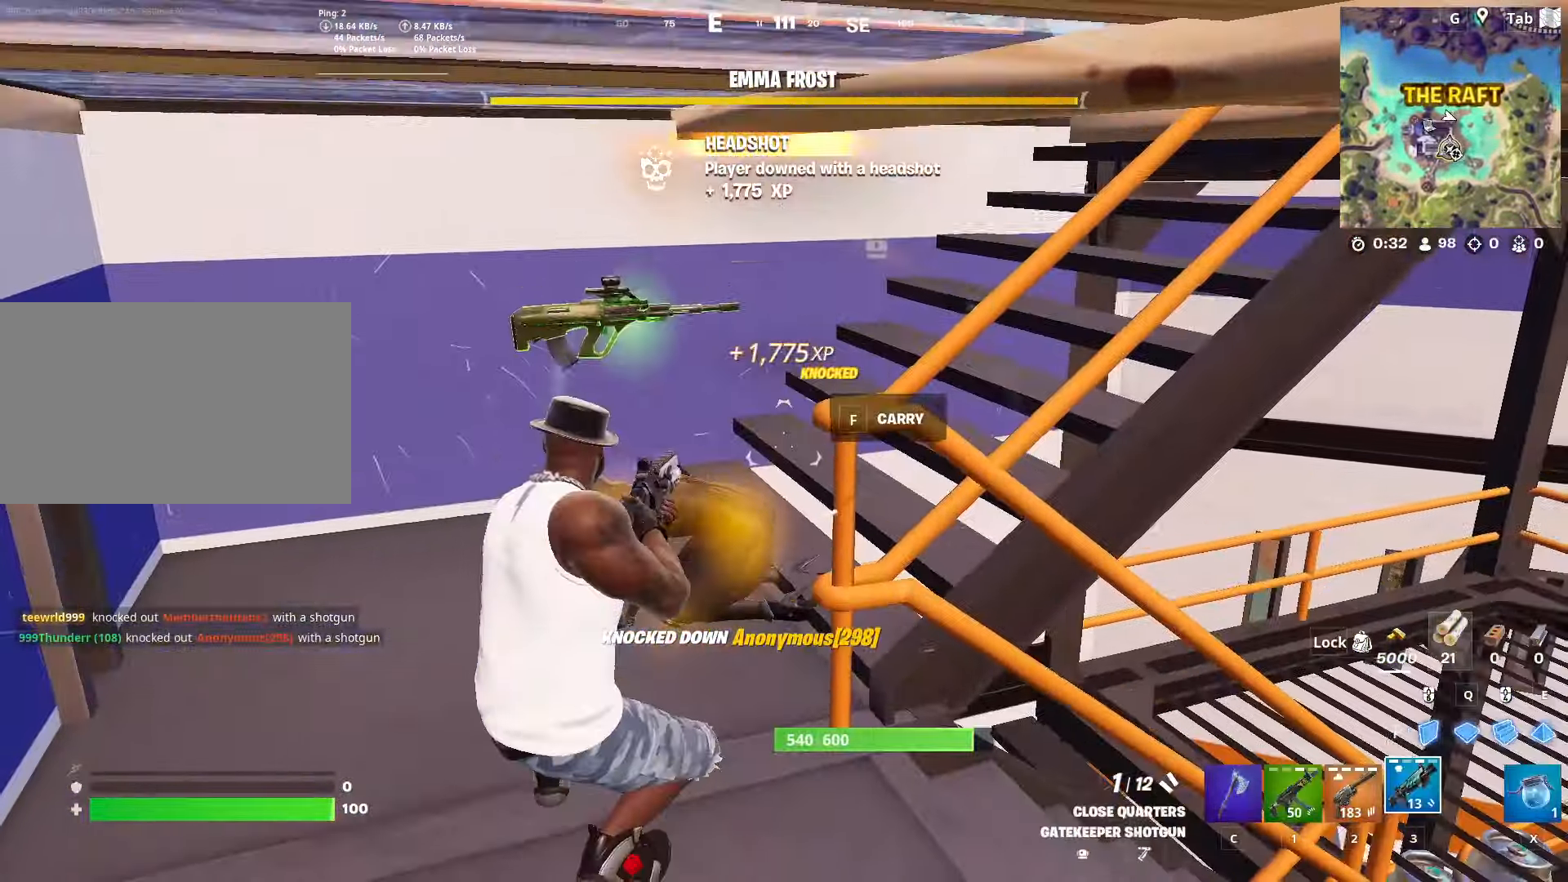
{"keys": [], "mouse": [], "mouse_move": "down", "events": [[17, "s", "down"], [100, "r", "up"], [200, "s", "up"]]}
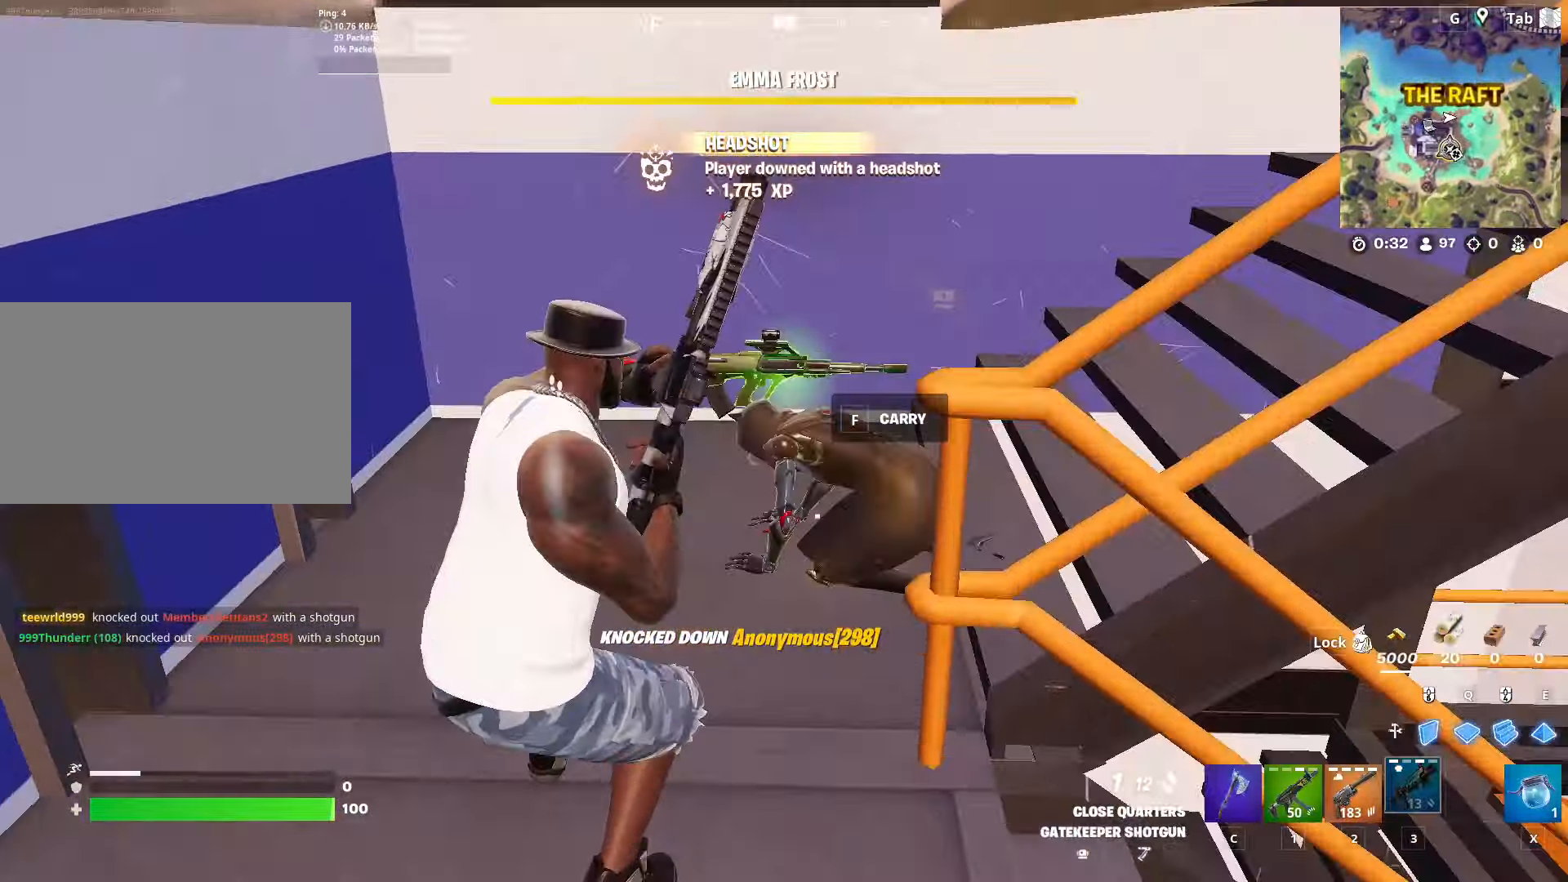
{"keys": [], "mouse": [], "mouse_move": "up", "events": [[234, "a", "down"], [467, "a", "up"]]}
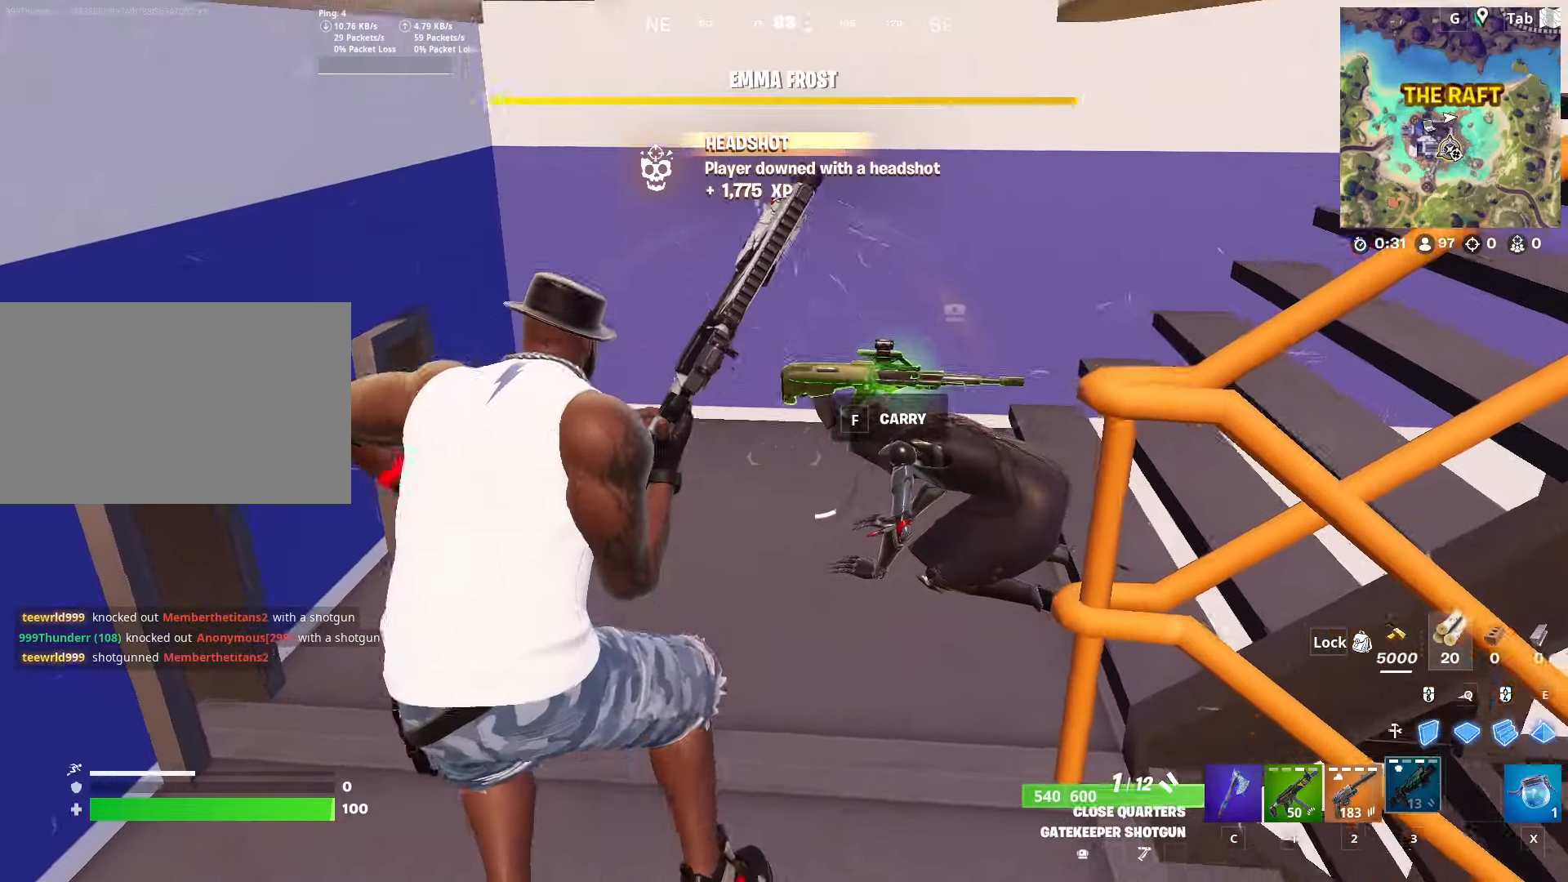
{"keys": [], "mouse": [], "mouse_move": "still", "events": [[100, "caps_lock", "down"], [233, "caps_lock", "up"]]}
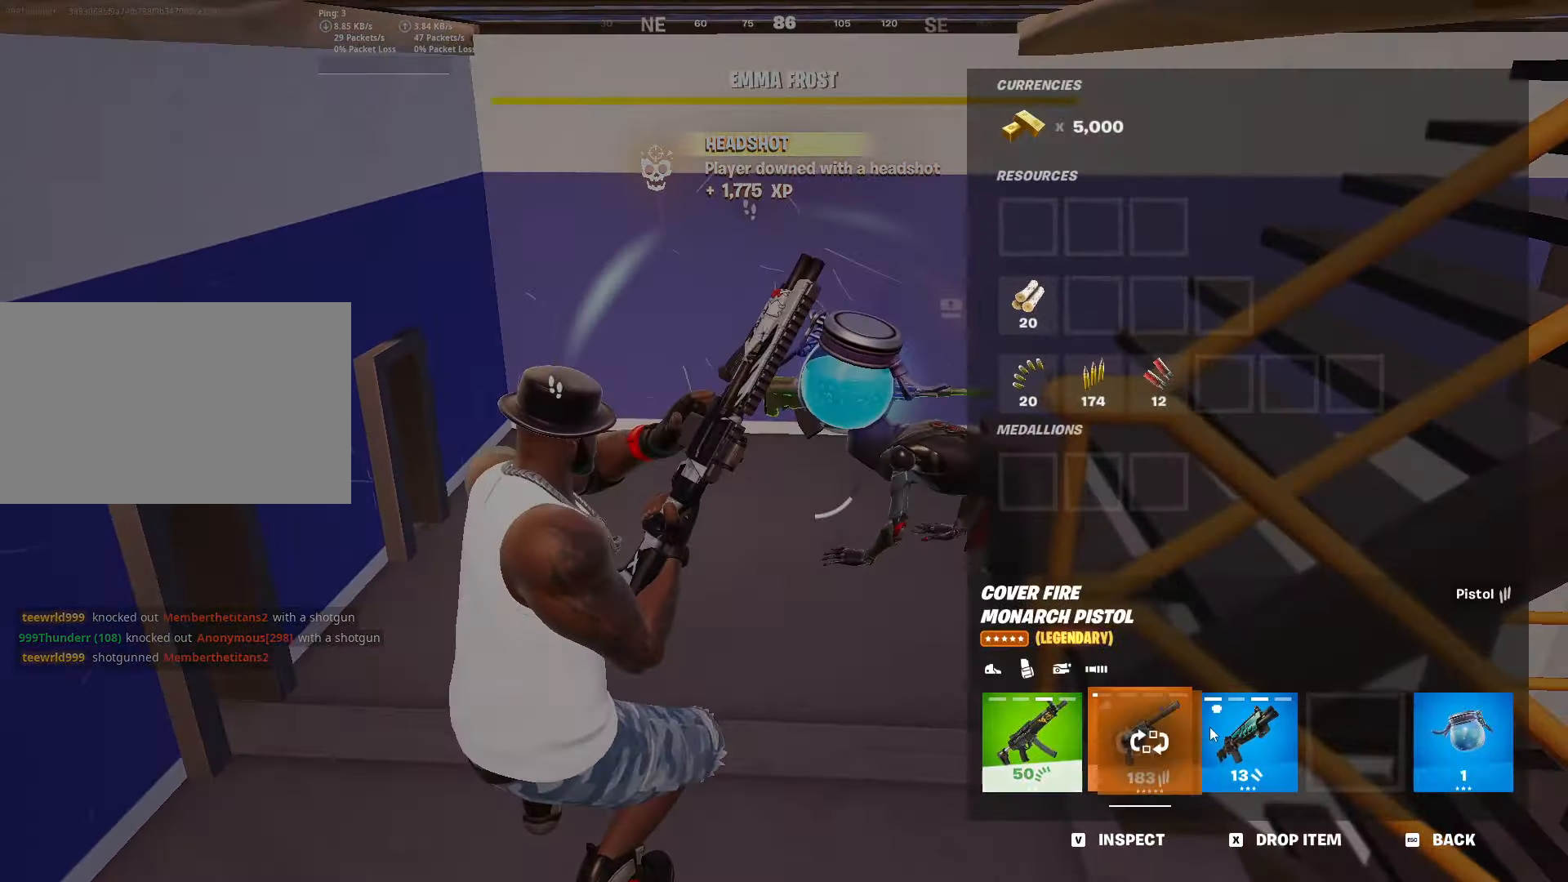
{"keys": ["caps_lock"], "mouse": [], "mouse_move": "still", "events": [[17, "mouse_left", "down"], [167, "mouse_left", "up"], [317, "caps_lock", "down"]]}
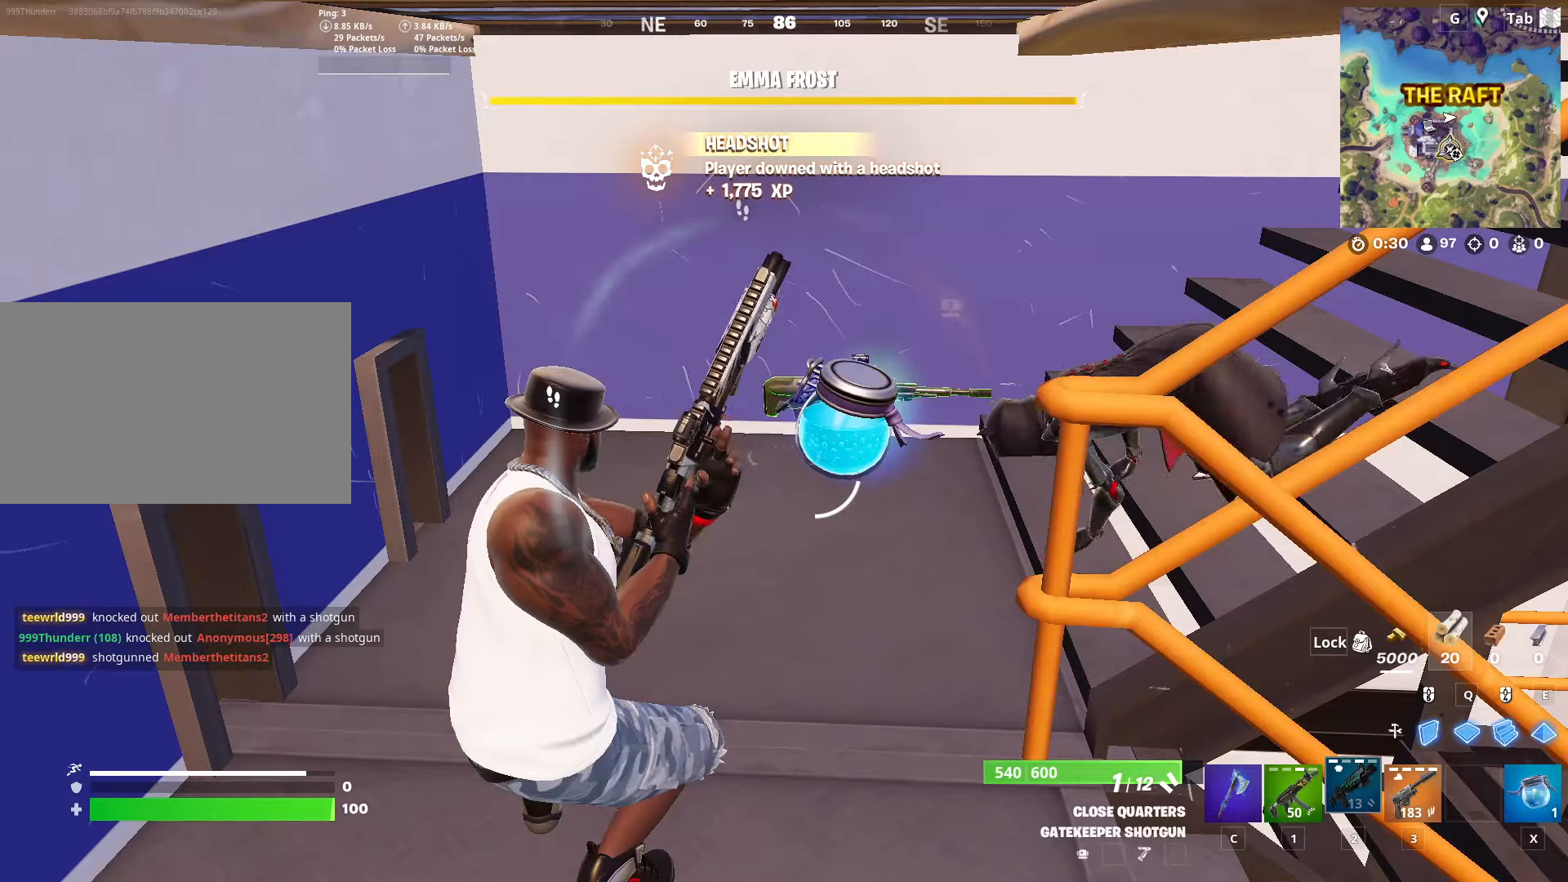
{"keys": ["a", "caps_lock"], "mouse": [], "mouse_move": "up", "events": [[233, "a", "down"]]}
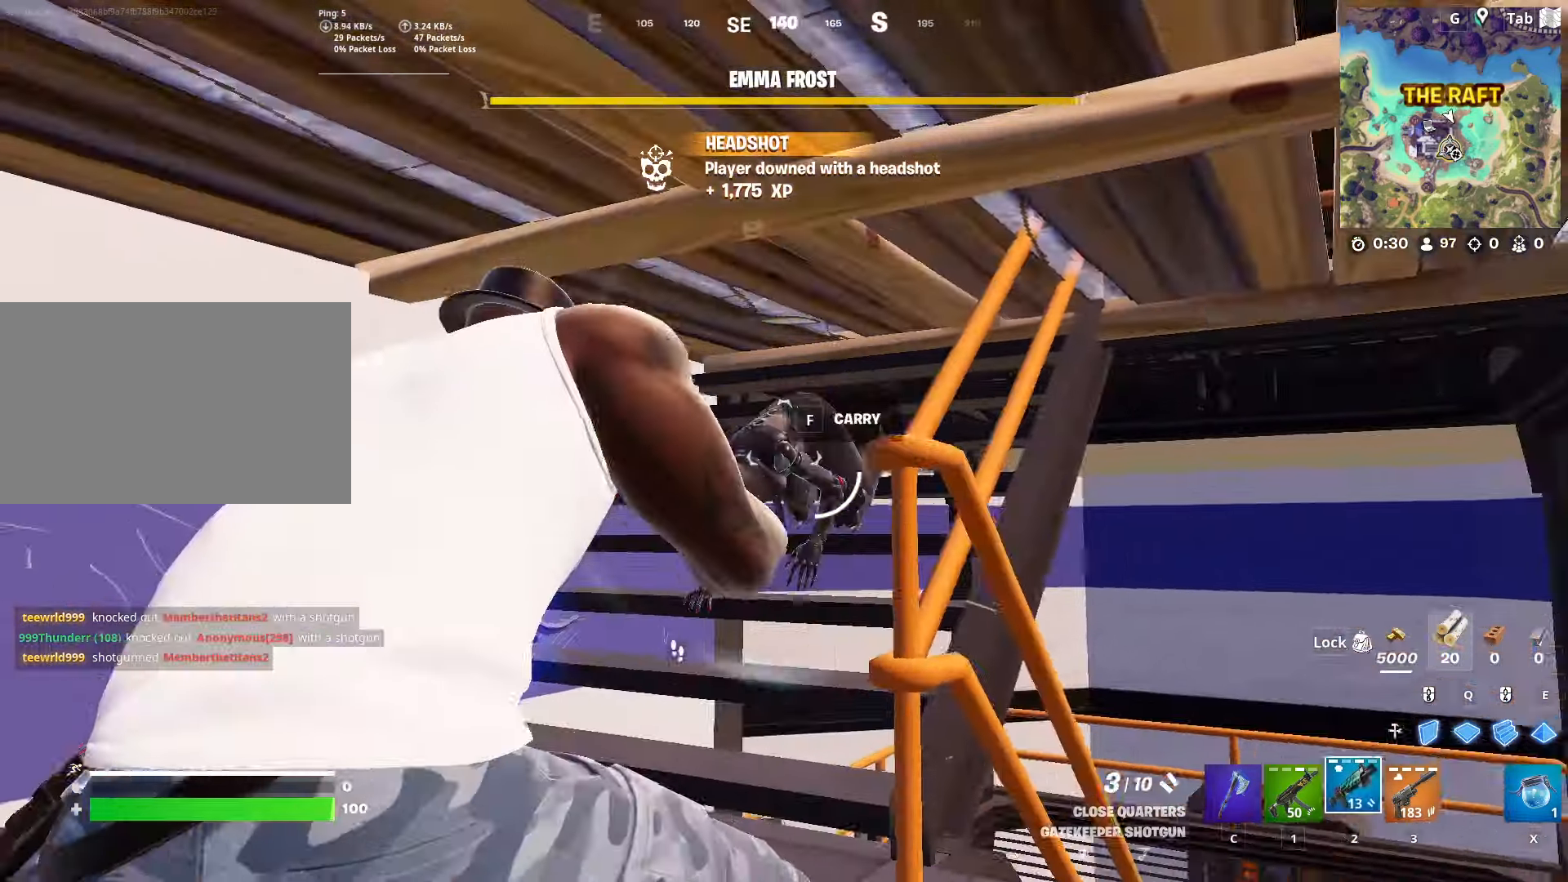
{"keys": [], "mouse": [], "mouse_move": "still", "events": [[50, "3", "down"], [201, "3", "up"], [201, "a", "up"], [434, "caps_lock", "up"]]}
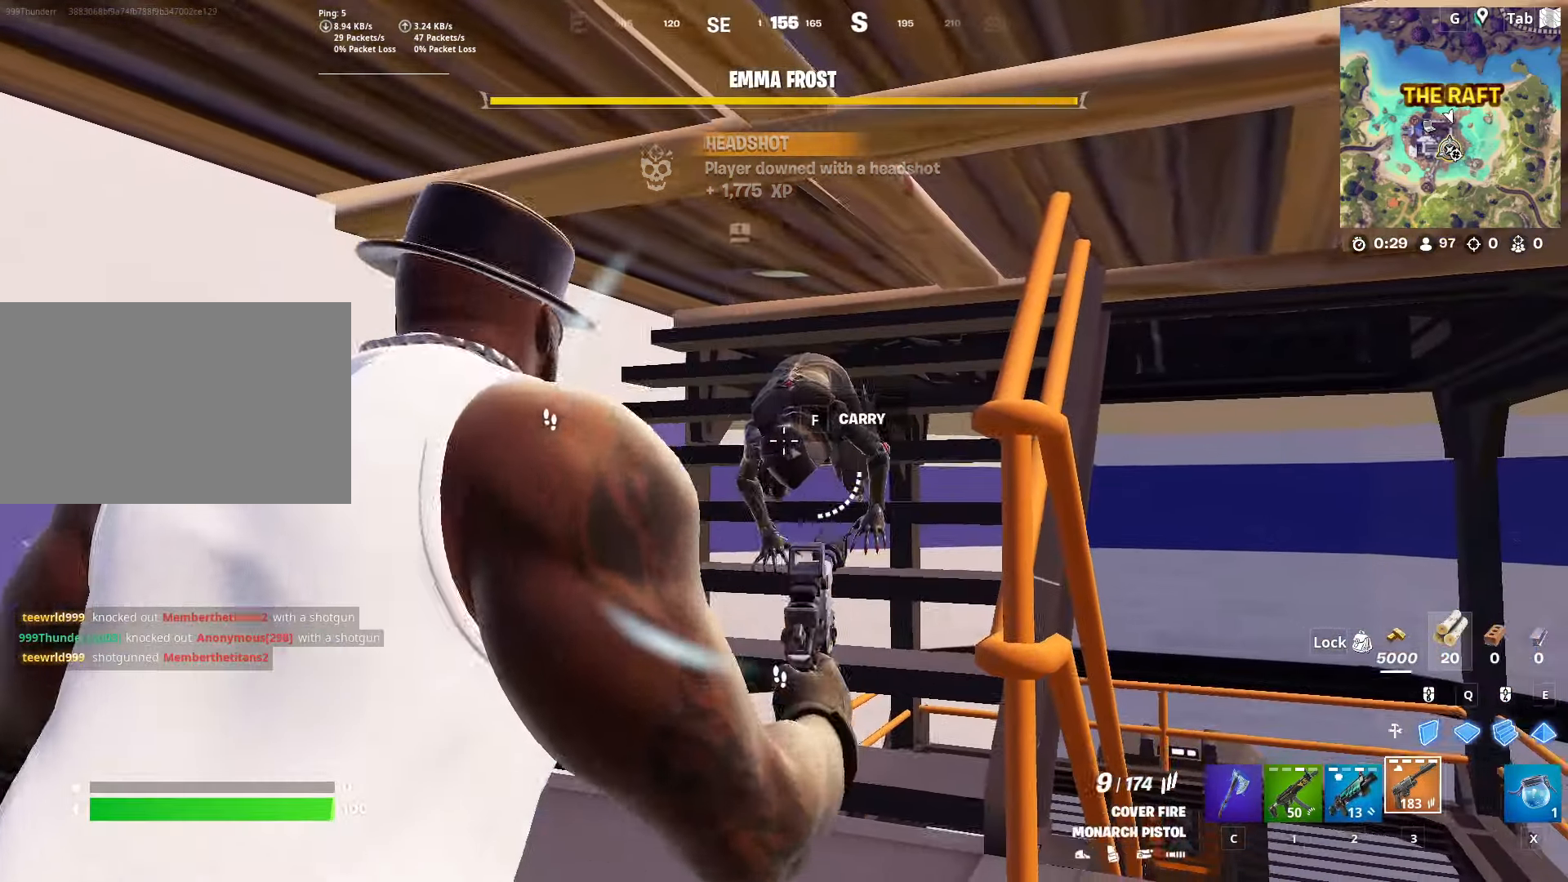
{"keys": ["a", "w"], "mouse": ["wheel"], "mouse_move": "down-right", "events": [[33, "mouse_left", "down"], [83, "w", "down"], [167, "mouse_left", "up"], [300, "c", "down"], [450, "a", "down"], [450, "c", "up"], [450, "mouse_wheel", "down"]]}
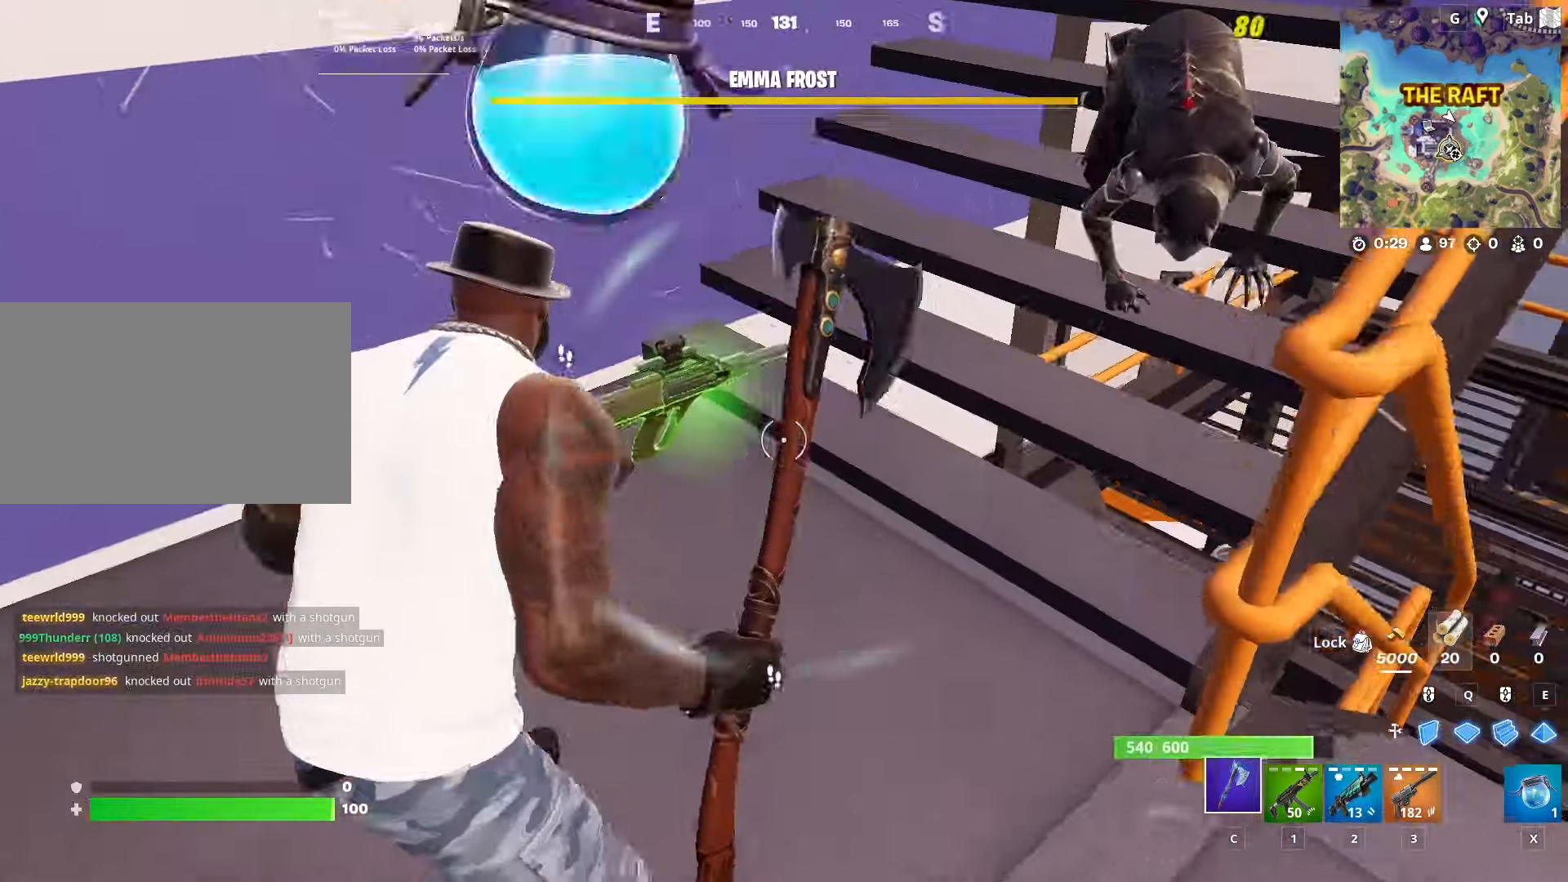
{"keys": [], "mouse": [], "mouse_move": "still", "events": [[84, "a", "up"], [84, "w", "up"], [134, "mouse_wheel", "up"], [234, "x", "down"], [334, "x", "up"]]}
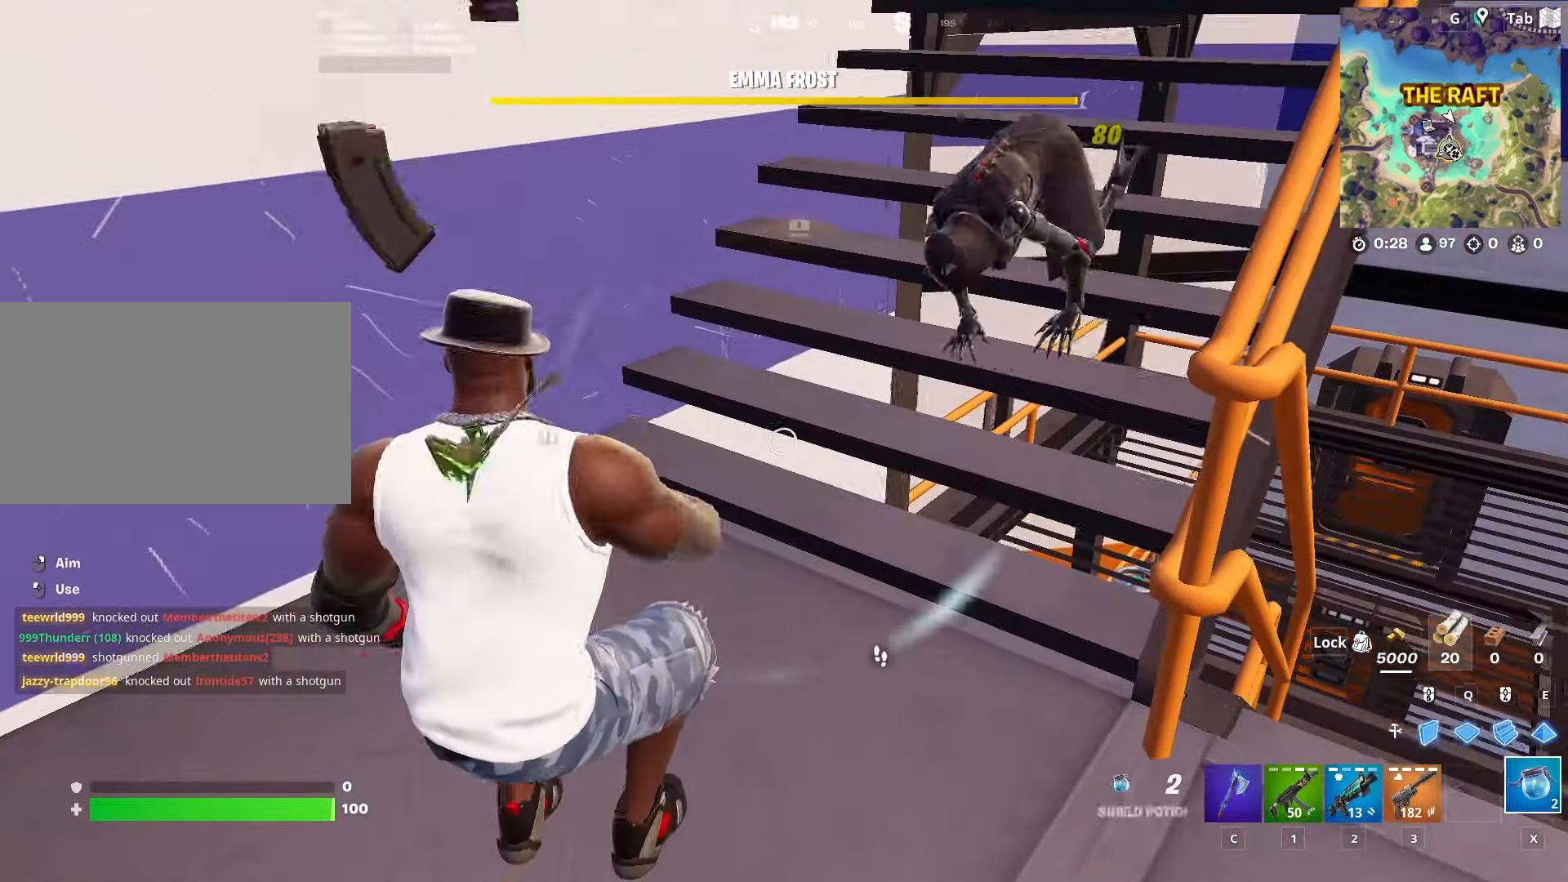
{"keys": ["x"], "mouse": ["left"], "mouse_move": "up", "events": [[50, "4", "down"], [150, "4", "up"], [434, "x", "down"], [484, "mouse_left", "down"]]}
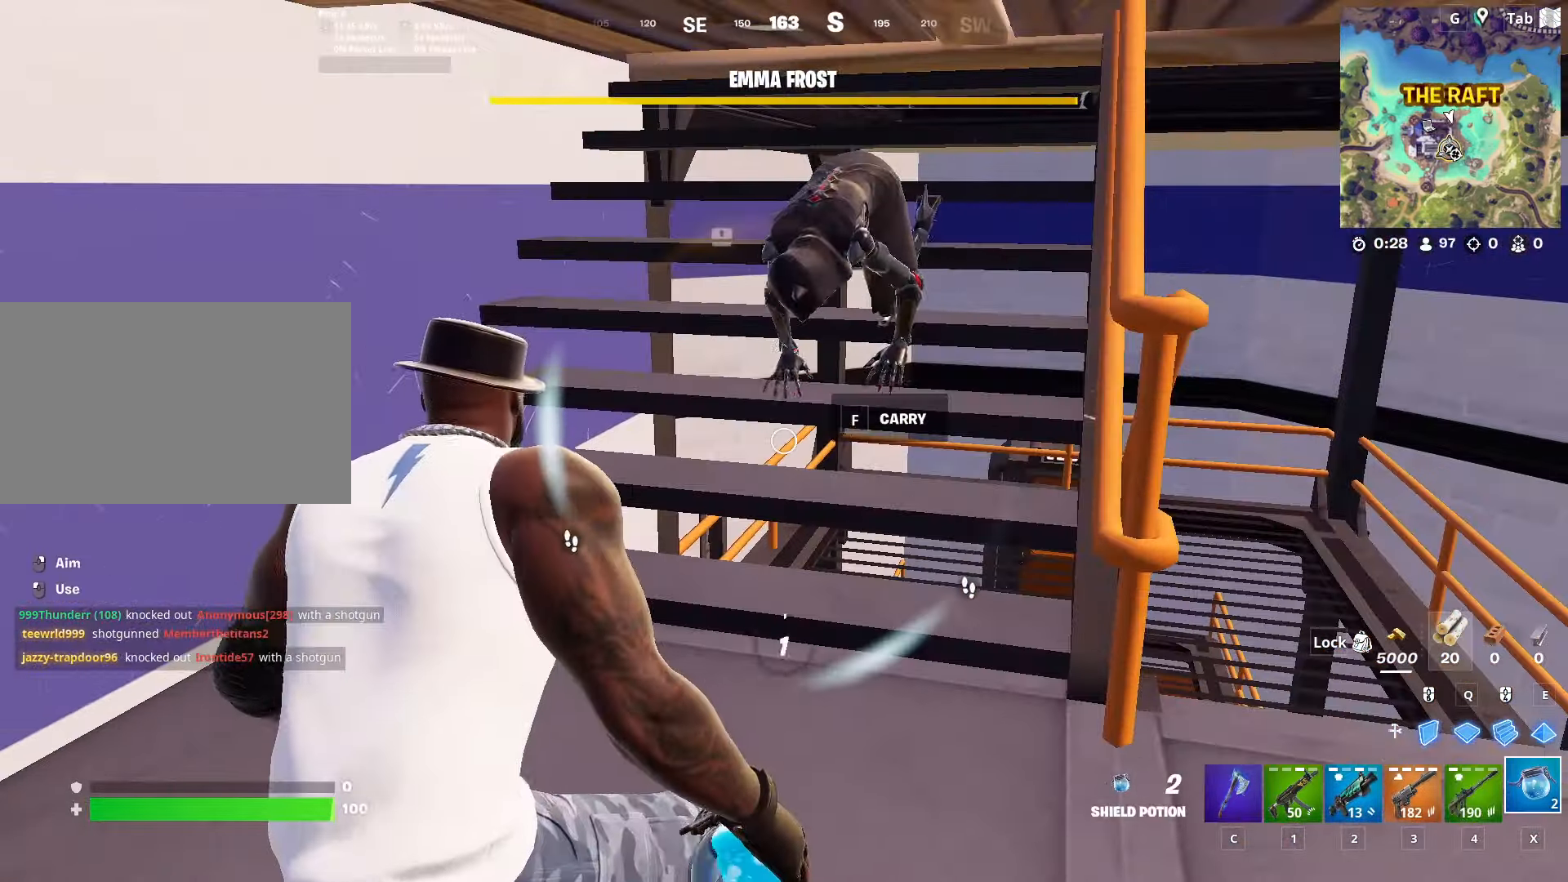
{"keys": ["w"], "mouse": [], "mouse_move": "still", "events": [[17, "x", "up"], [301, "mouse_left", "up"], [501, "w", "down"]]}
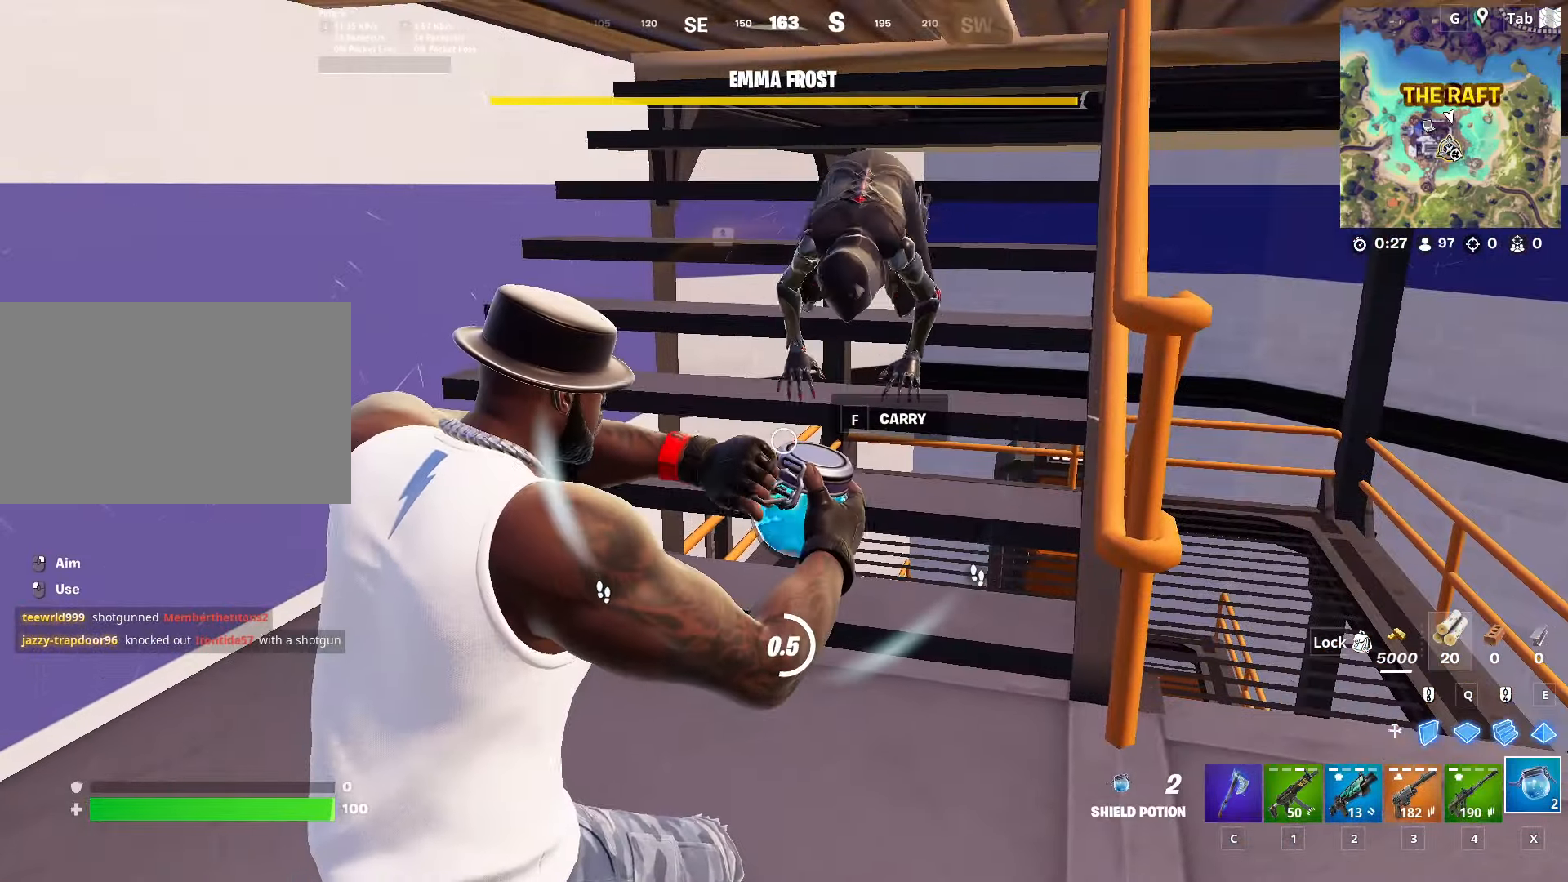
{"keys": [], "mouse": [], "mouse_move": "down-right", "events": [[183, "w", "up"], [283, "caps_lock", "down"], [417, "caps_lock", "up"]]}
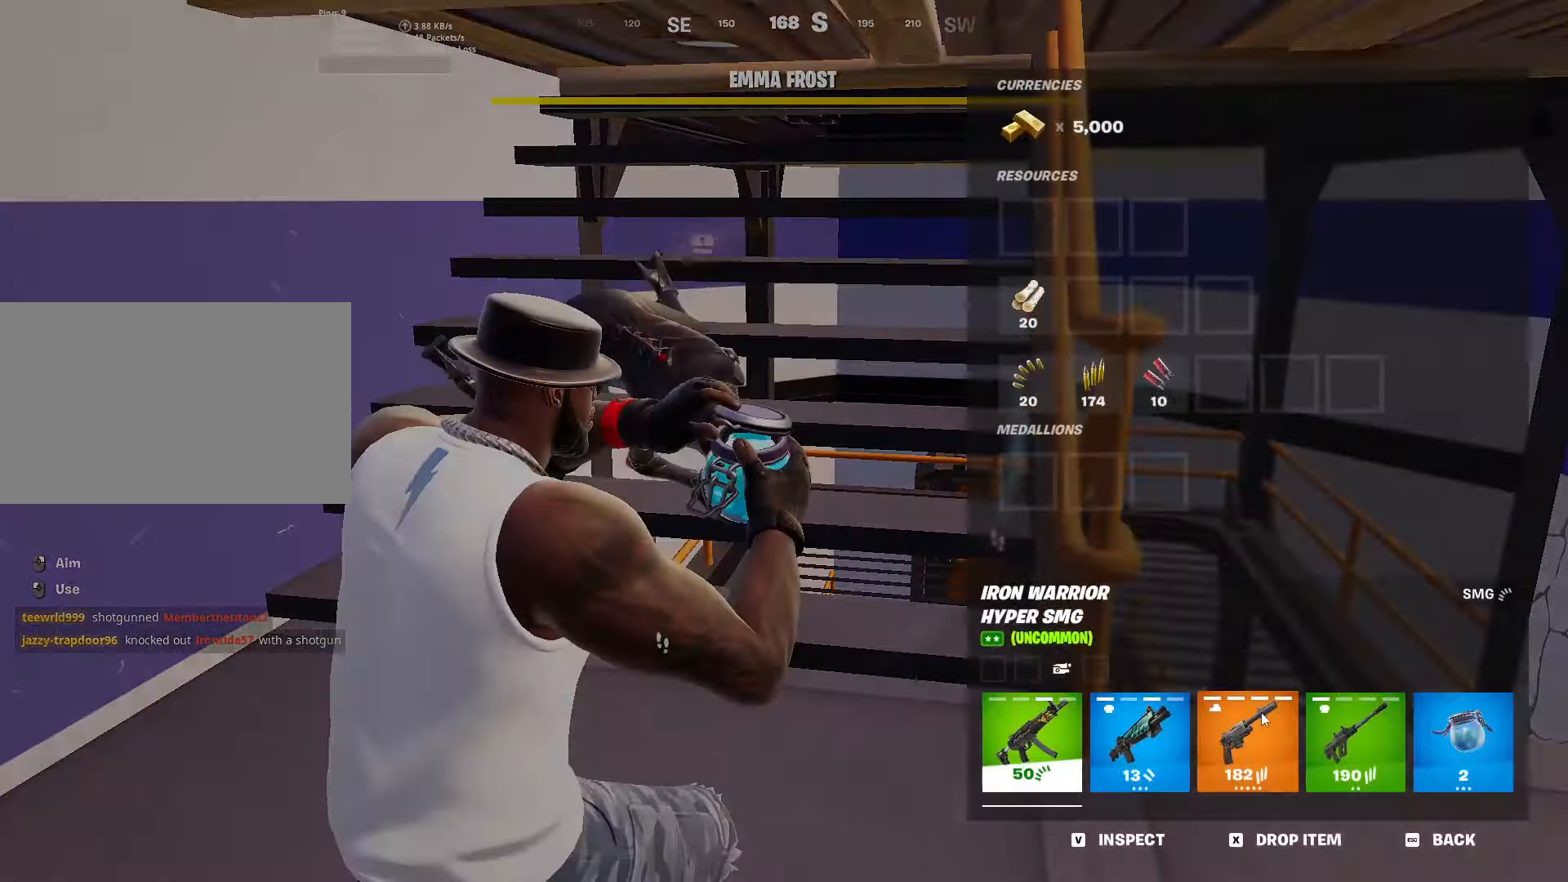
{"keys": [], "mouse": [], "mouse_move": "still", "events": [[150, "mouse_left", "down"], [251, "mouse_left", "up"]]}
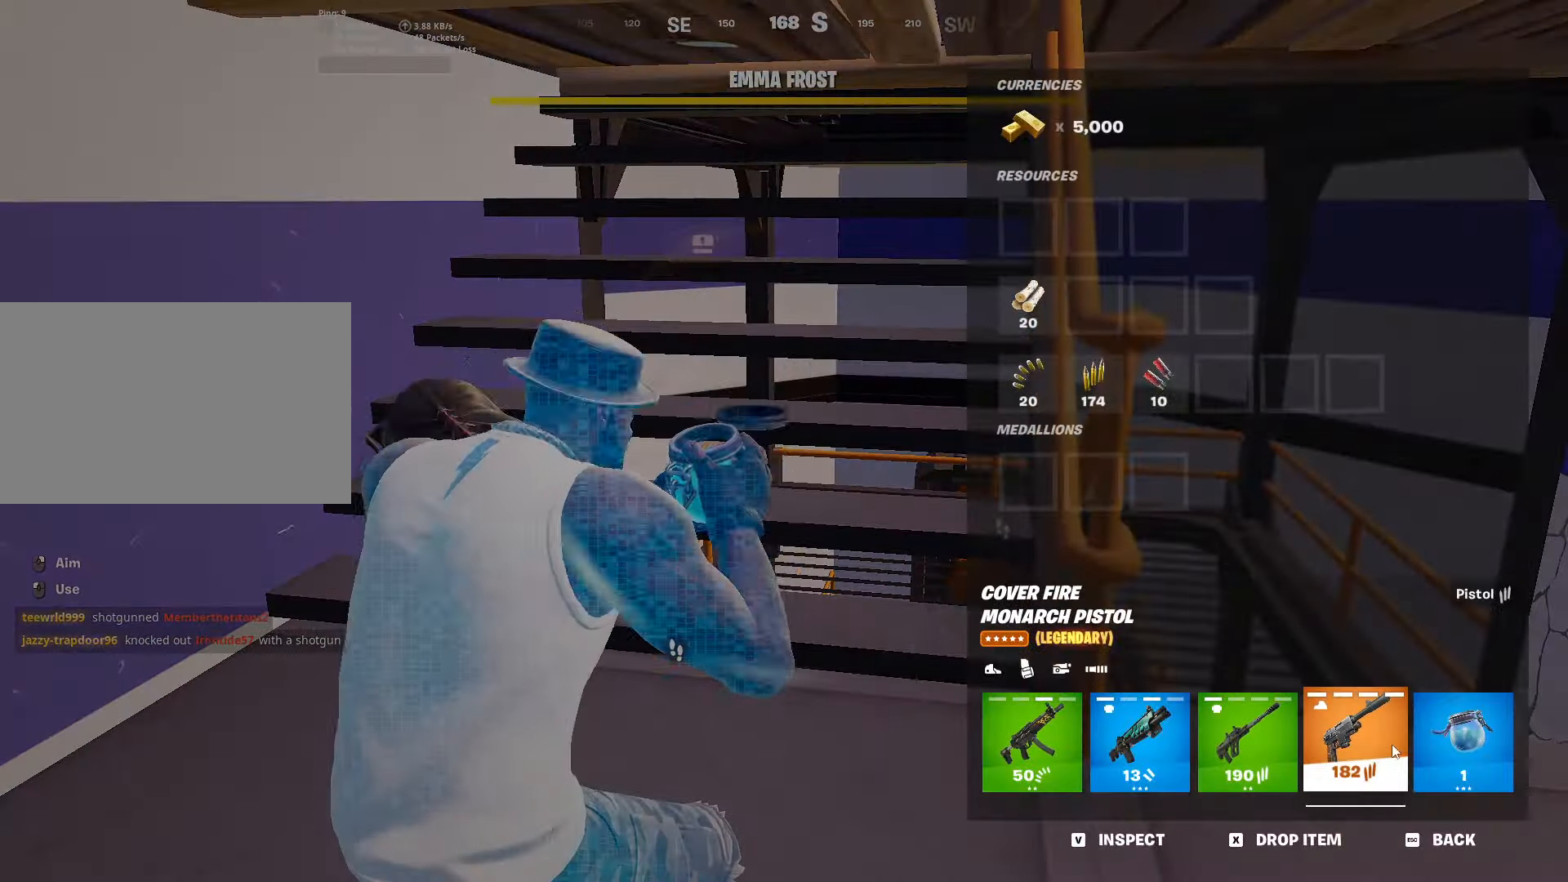
{"keys": ["caps_lock"], "mouse": [], "mouse_move": "right", "events": [[66, "caps_lock", "down"]]}
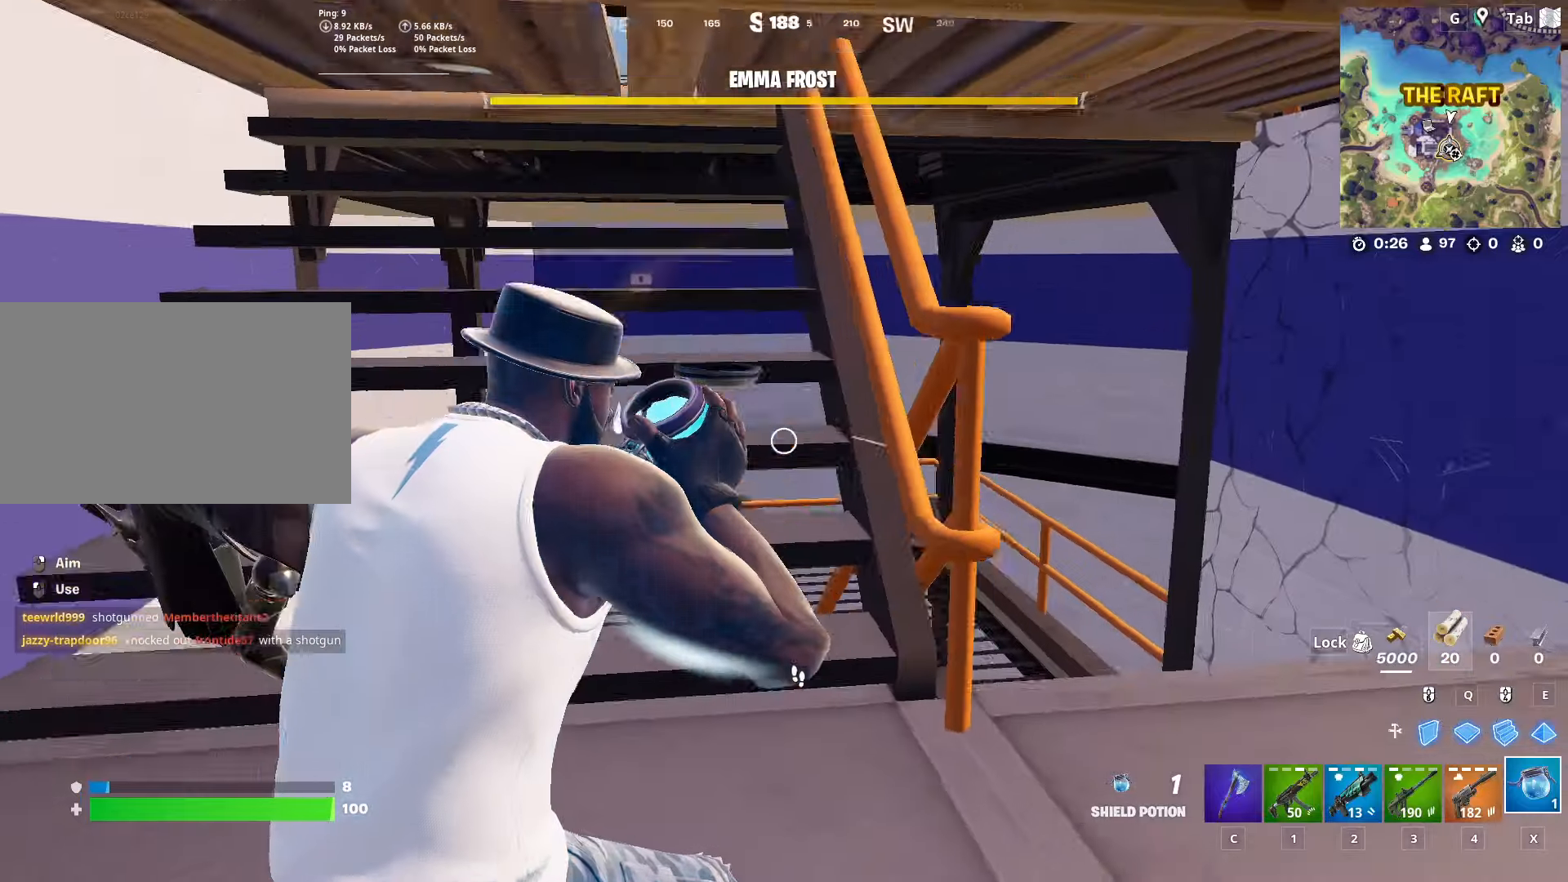
{"keys": ["caps_lock"], "mouse": [], "mouse_move": "still", "events": []}
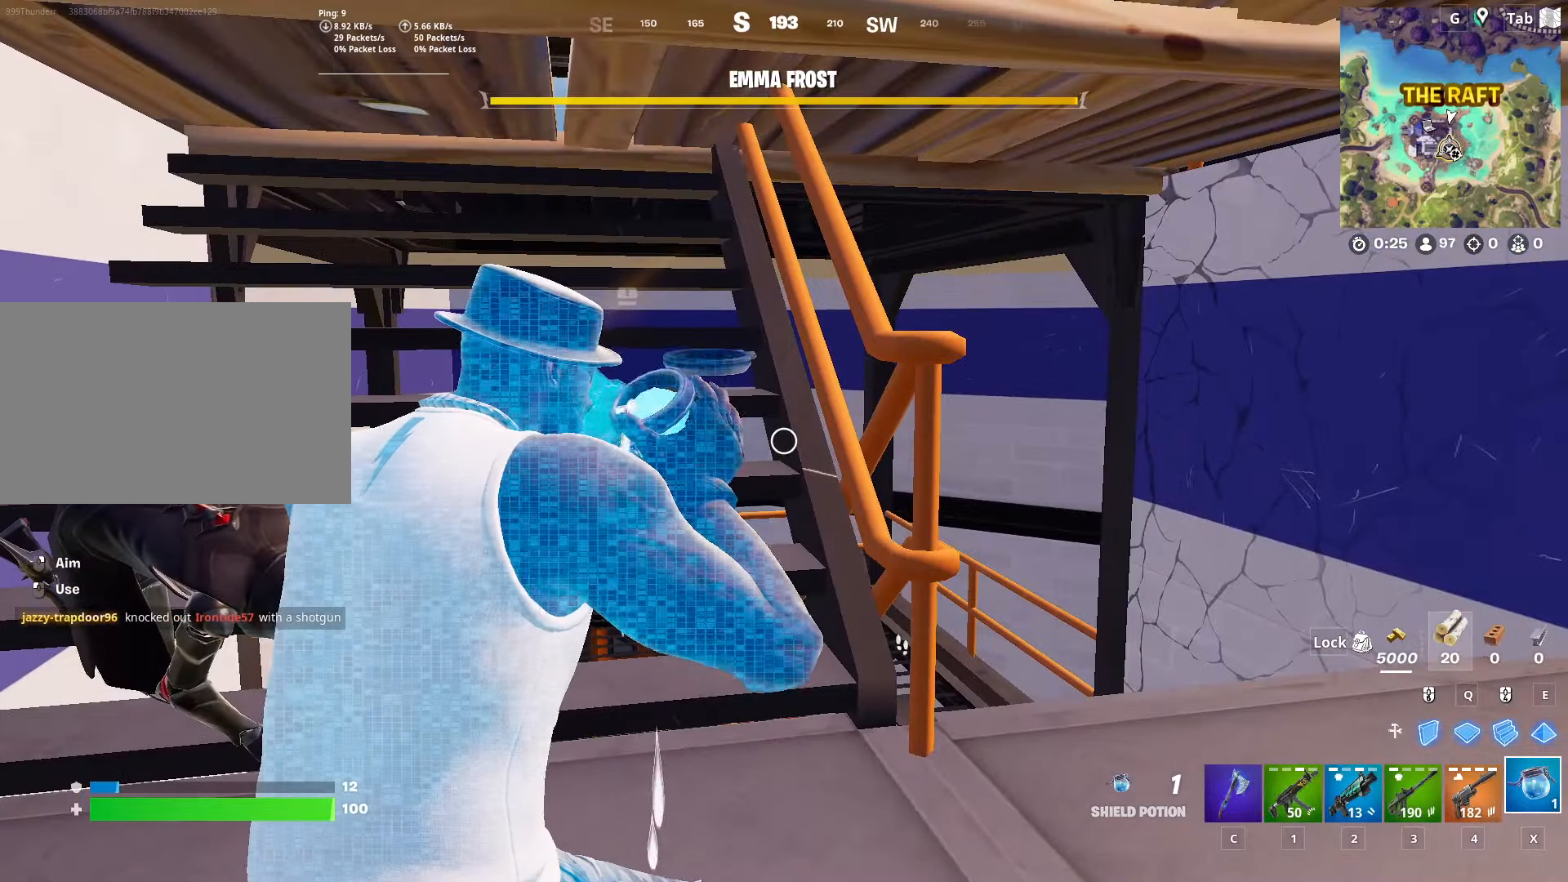
{"keys": ["caps_lock"], "mouse": [], "mouse_move": "still", "events": []}
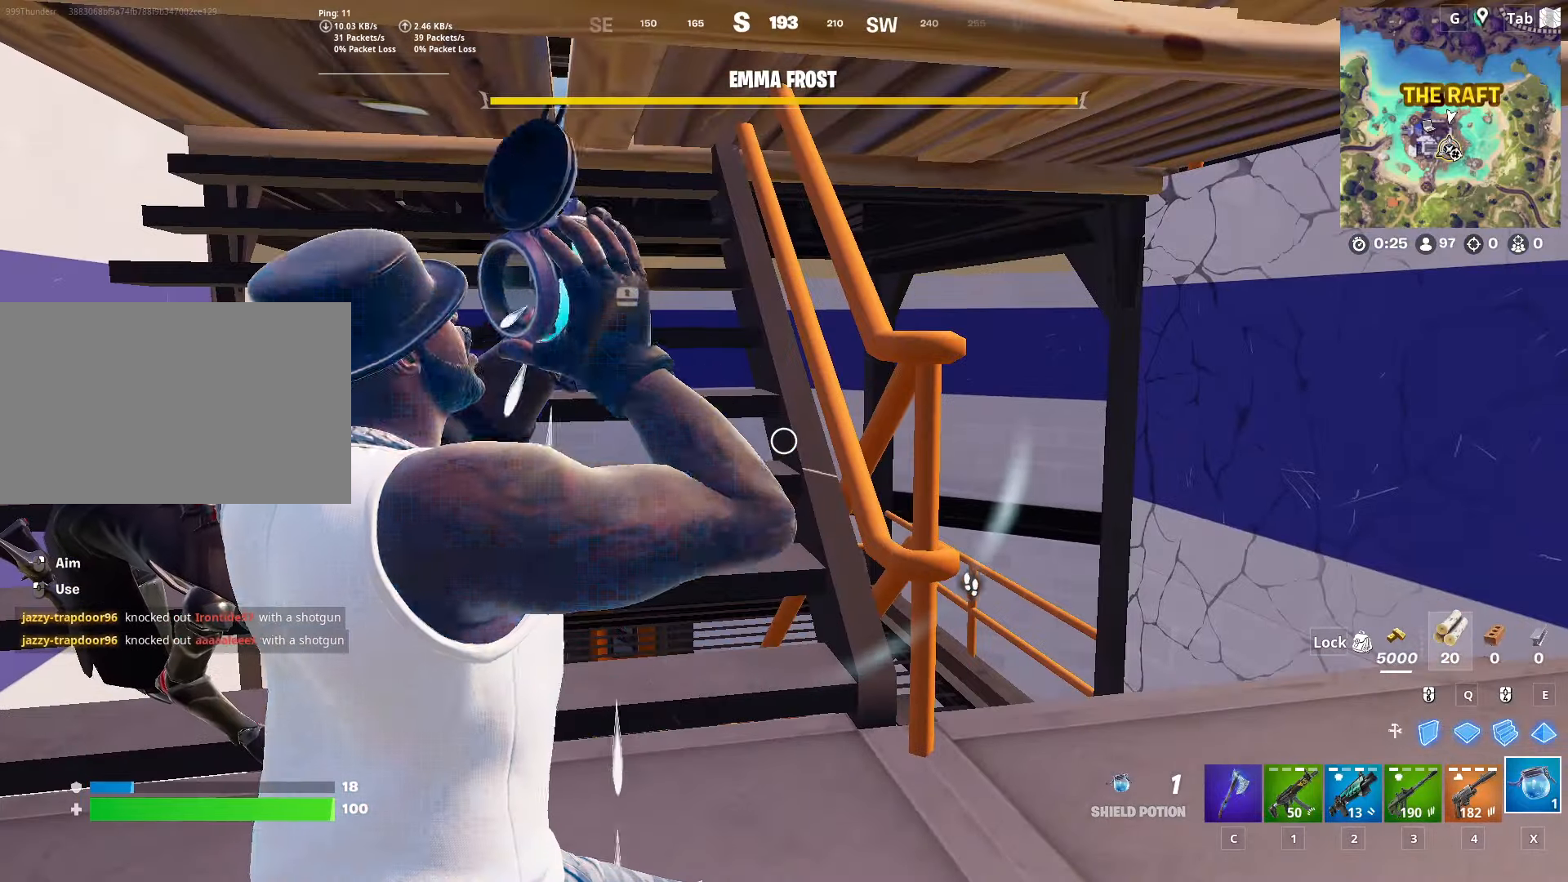
{"keys": ["caps_lock"], "mouse": [], "mouse_move": "still", "events": []}
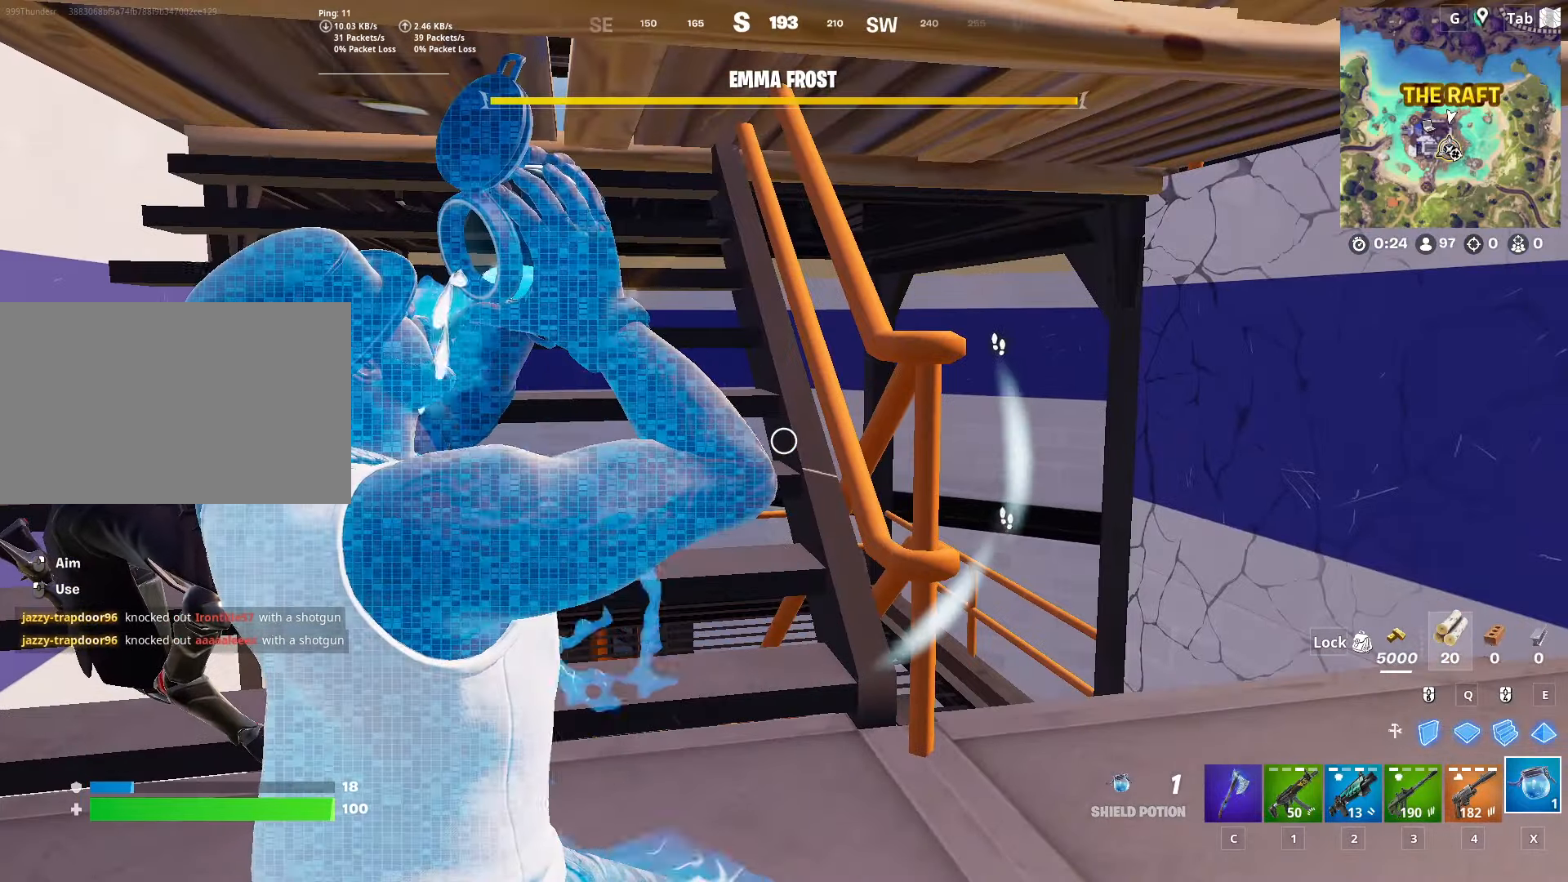
{"keys": ["caps_lock"], "mouse": [], "mouse_move": "still", "events": []}
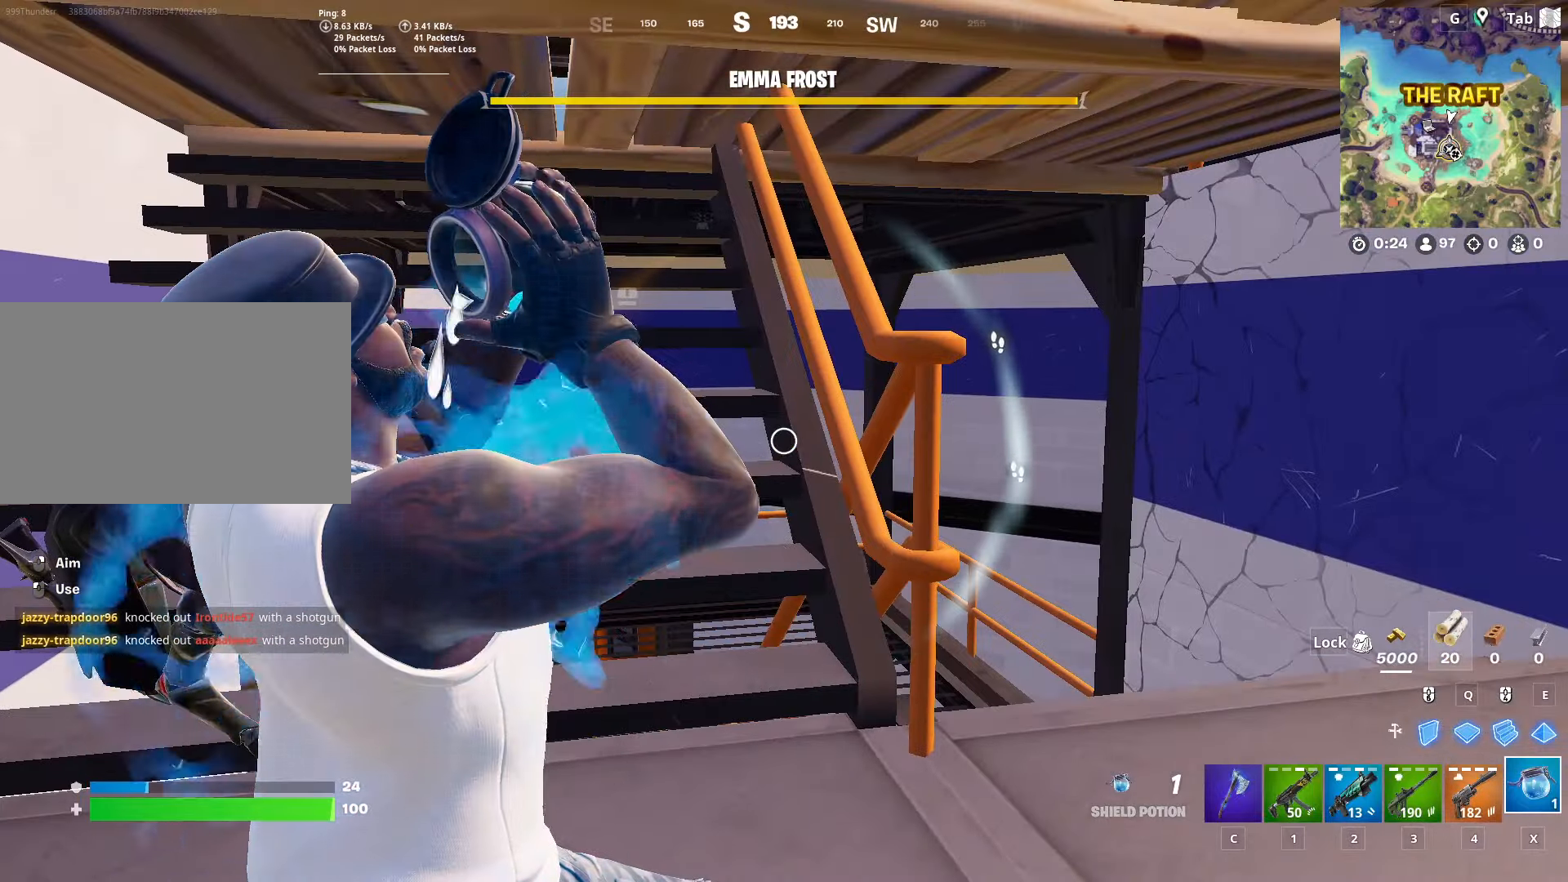
{"keys": ["caps_lock"], "mouse": [], "mouse_move": "down-left", "events": []}
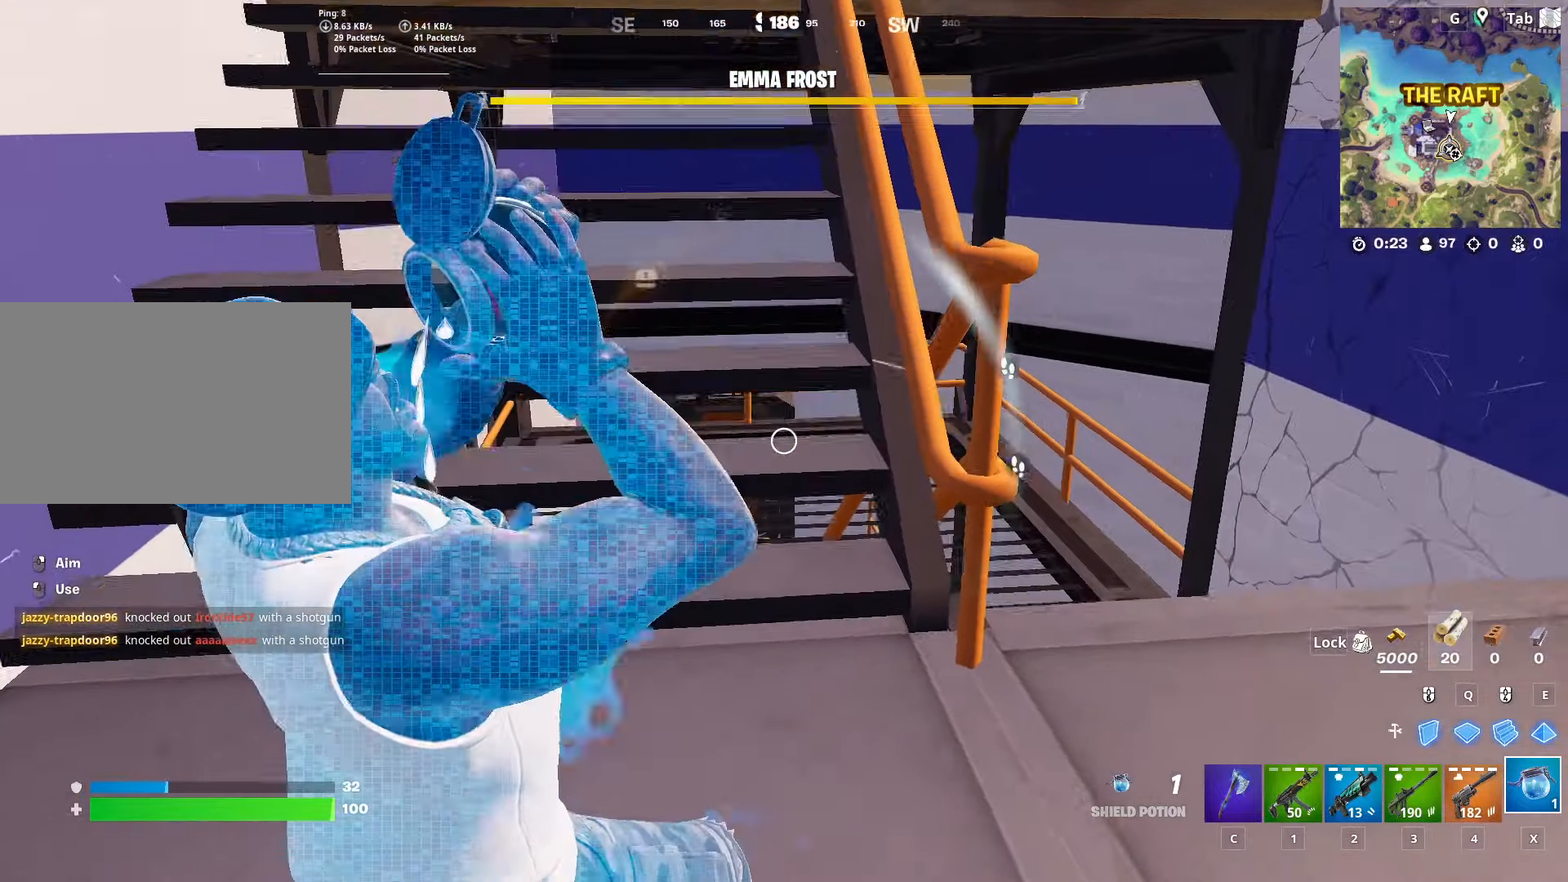
{"keys": ["caps_lock"], "mouse": [], "mouse_move": "still", "events": []}
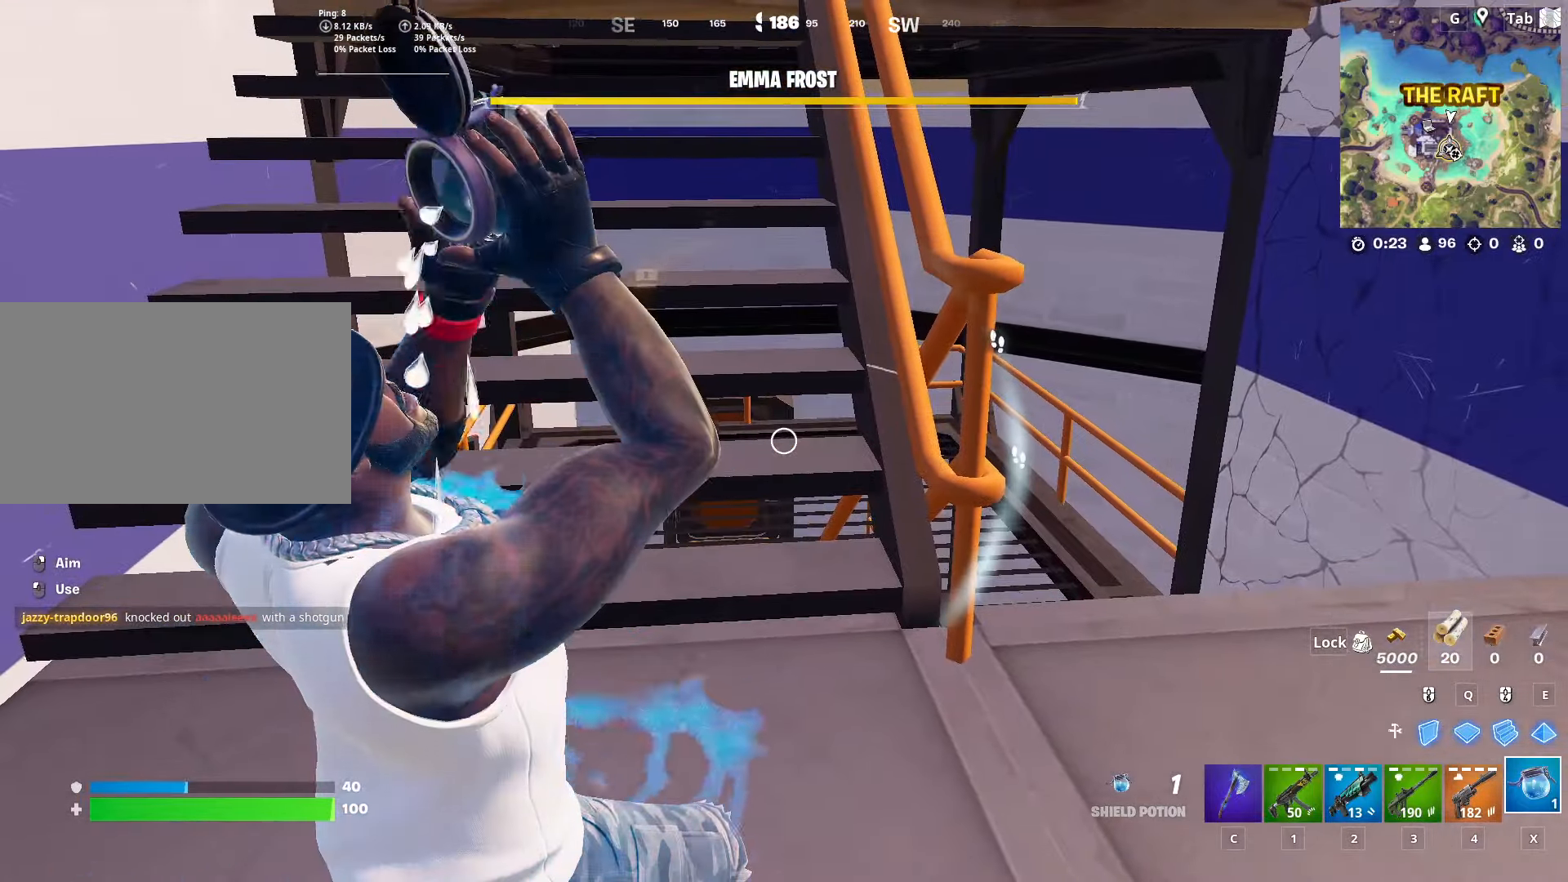
{"keys": ["caps_lock"], "mouse": [], "mouse_move": "right", "events": []}